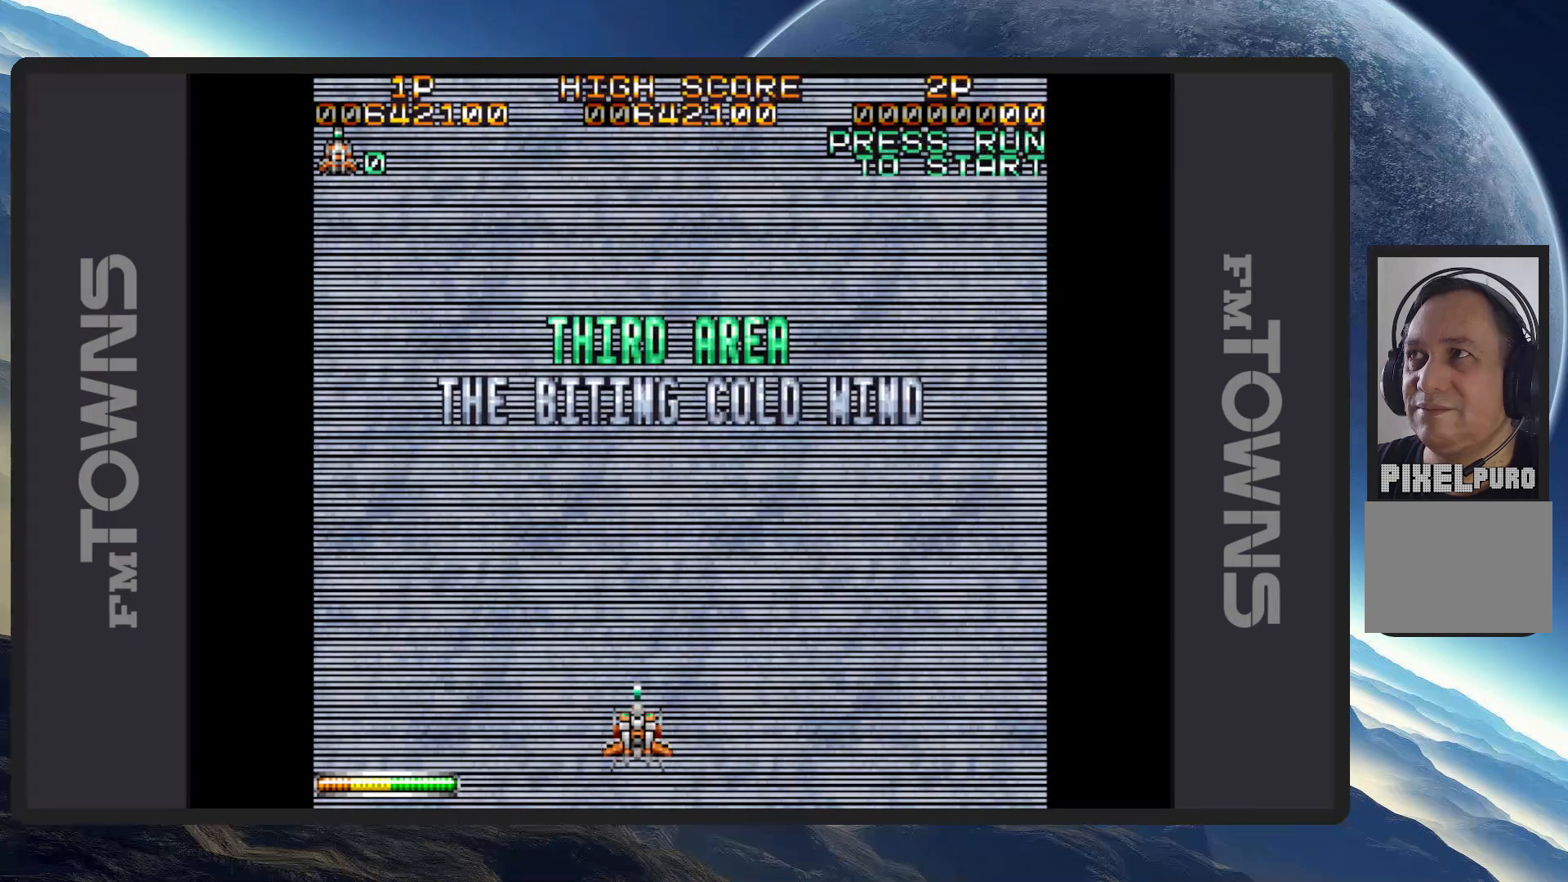
Gameplay with a controller (Nintendo layout); each line is a JSON object with the inputs held at the frame after it. "events" lists button and stick changes between this image and that frame as [ms after this image, input, new state], when the widget could be followed in between. Not read: L2 L3 R2 R3 left_stick right_stick.
{"buttons": ["DPAD_UP"], "events": [[200, "DPAD_LEFT", "down"], [283, "DPAD_UP", "down"], [350, "A", "down"], [400, "A", "up"], [450, "A", "down"], [484, "A", "up"], [500, "DPAD_LEFT", "up"]]}
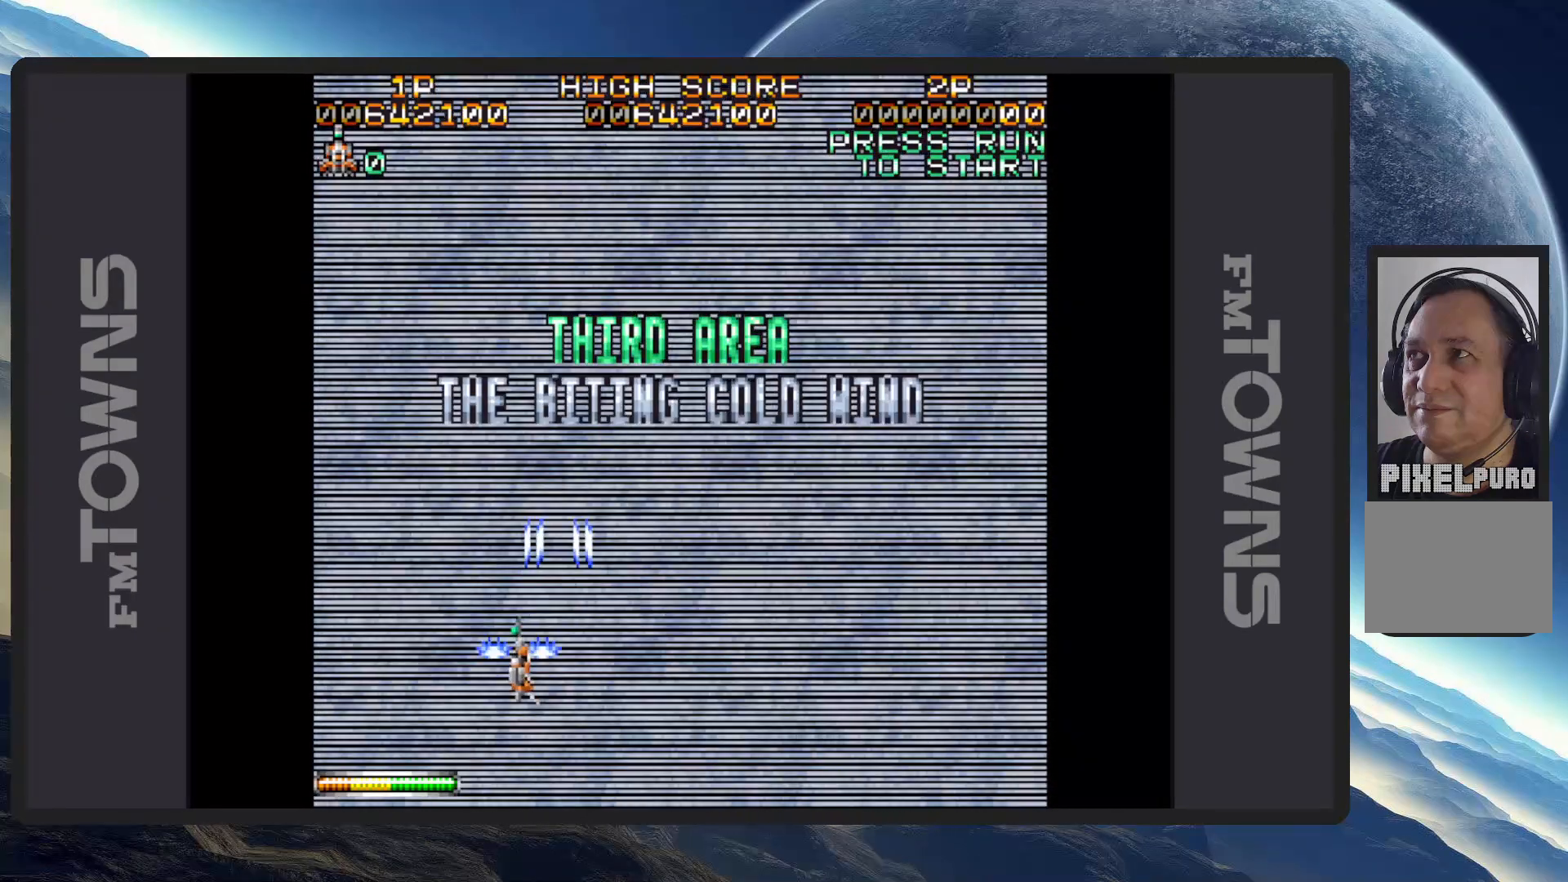
{"buttons": ["A"], "events": [[34, "A", "down"], [34, "DPAD_RIGHT", "down"], [34, "DPAD_UP", "up"], [67, "A", "up"], [117, "A", "down"], [167, "A", "up"], [184, "DPAD_DOWN", "down"], [200, "A", "down"], [250, "A", "up"], [300, "A", "down"], [334, "A", "up"], [384, "A", "down"], [434, "A", "up"], [484, "A", "down"], [484, "DPAD_DOWN", "up"], [501, "DPAD_RIGHT", "up"]]}
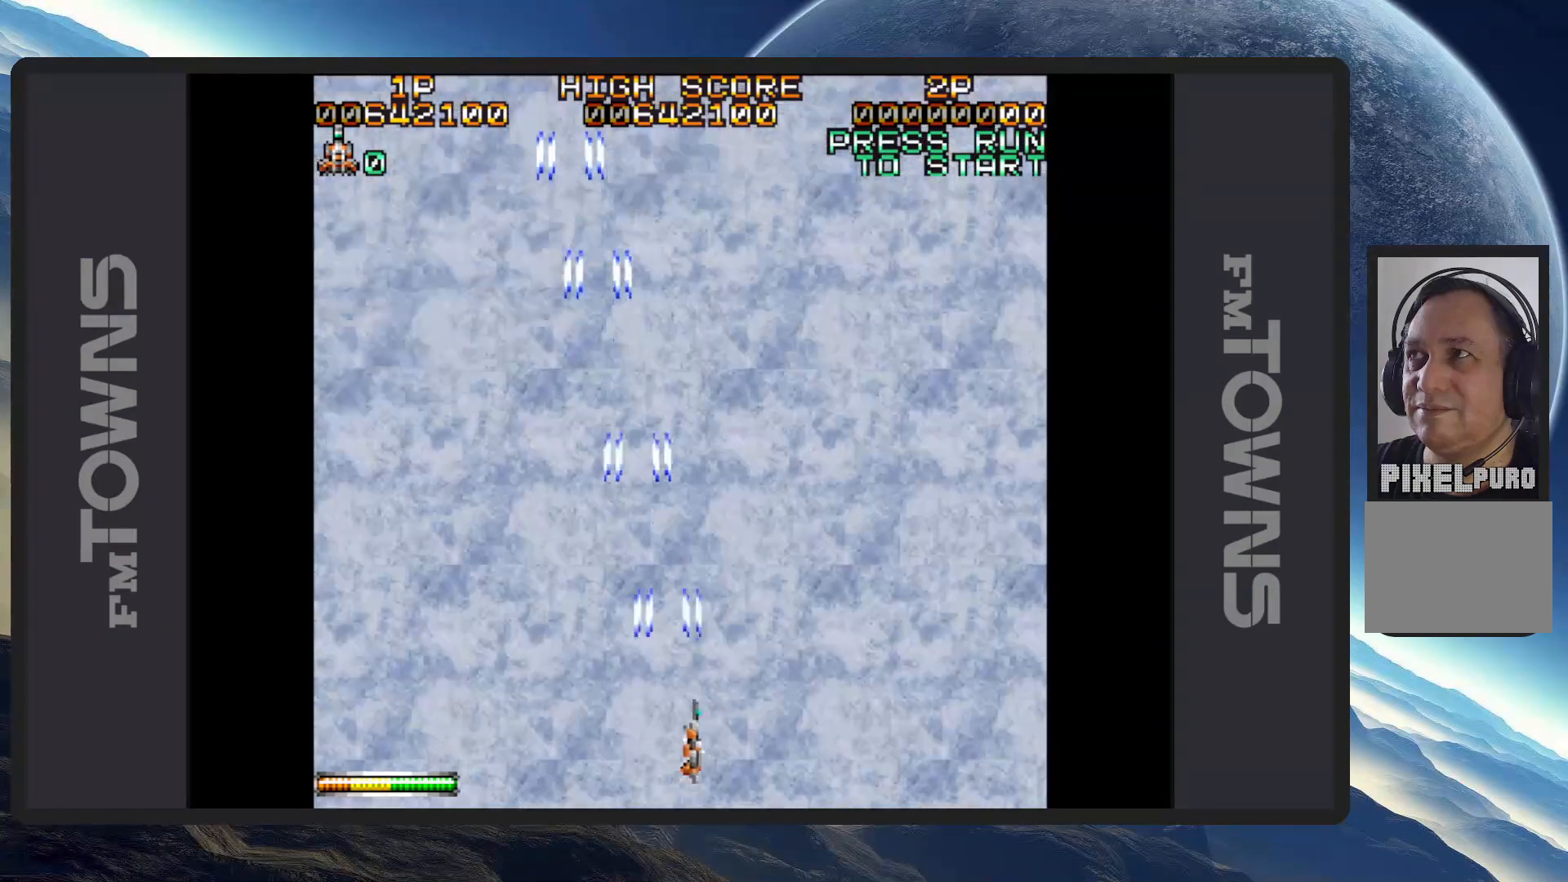
{"buttons": ["DPAD_LEFT"], "events": [[16, "A", "up"], [66, "A", "down"], [116, "A", "up"], [150, "A", "down"], [200, "A", "up"], [250, "A", "down"], [267, "DPAD_LEFT", "down"], [283, "A", "up"], [333, "A", "down"], [367, "A", "up"], [417, "A", "down"], [467, "A", "up"]]}
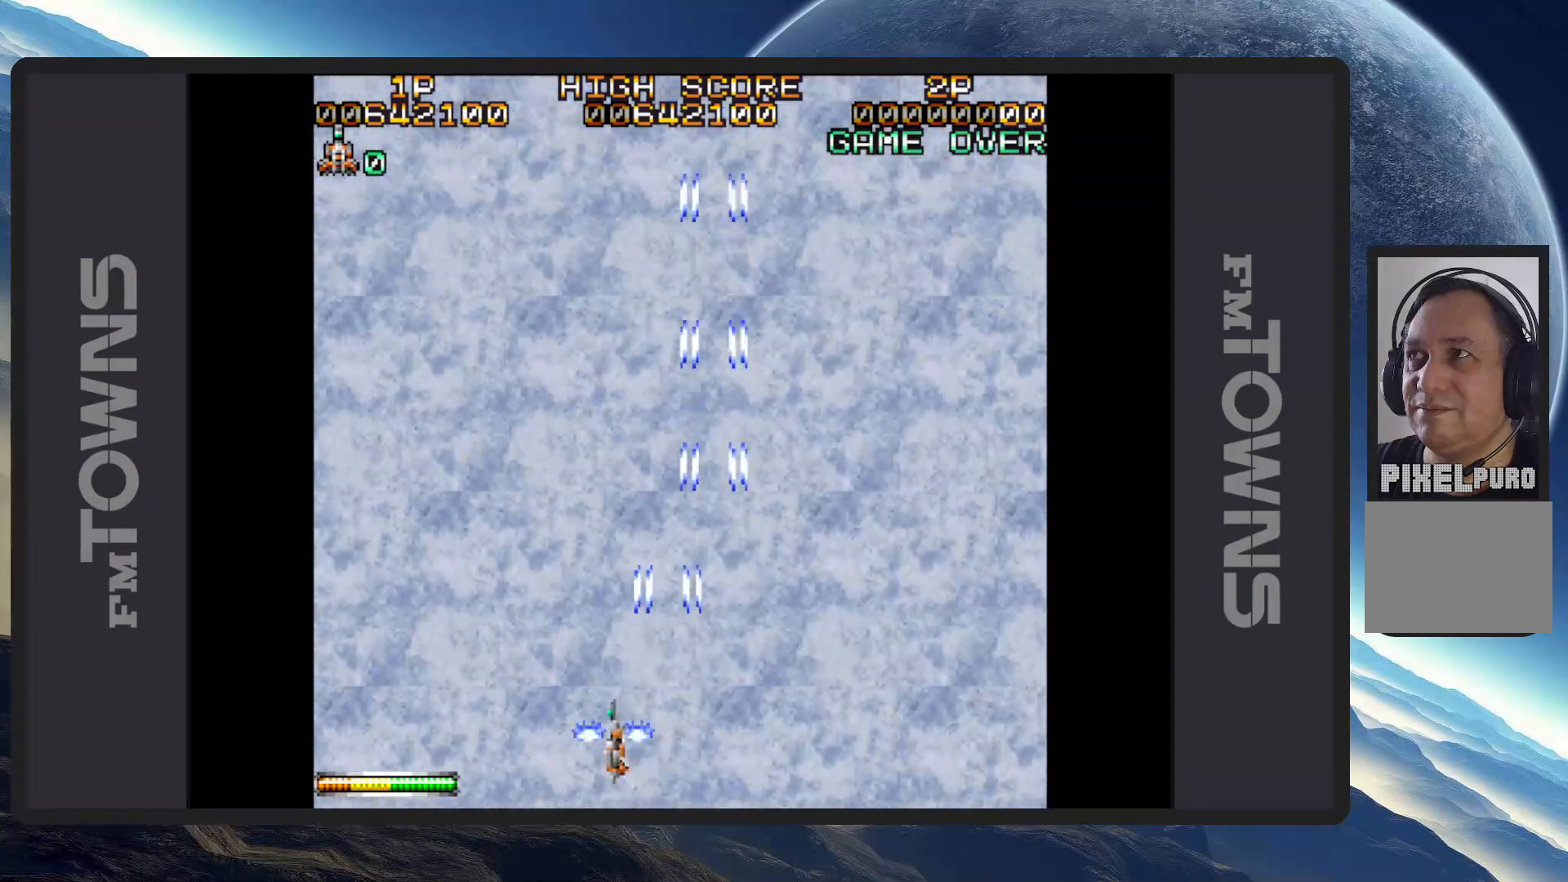
{"buttons": ["DPAD_RIGHT"], "events": [[17, "A", "down"], [34, "DPAD_LEFT", "up"], [67, "A", "up"], [100, "A", "down"], [150, "A", "up"], [184, "A", "down"], [234, "A", "up"], [284, "A", "down"], [334, "A", "up"], [334, "DPAD_RIGHT", "down"], [367, "A", "down"], [417, "A", "up"], [467, "A", "down"], [501, "A", "up"]]}
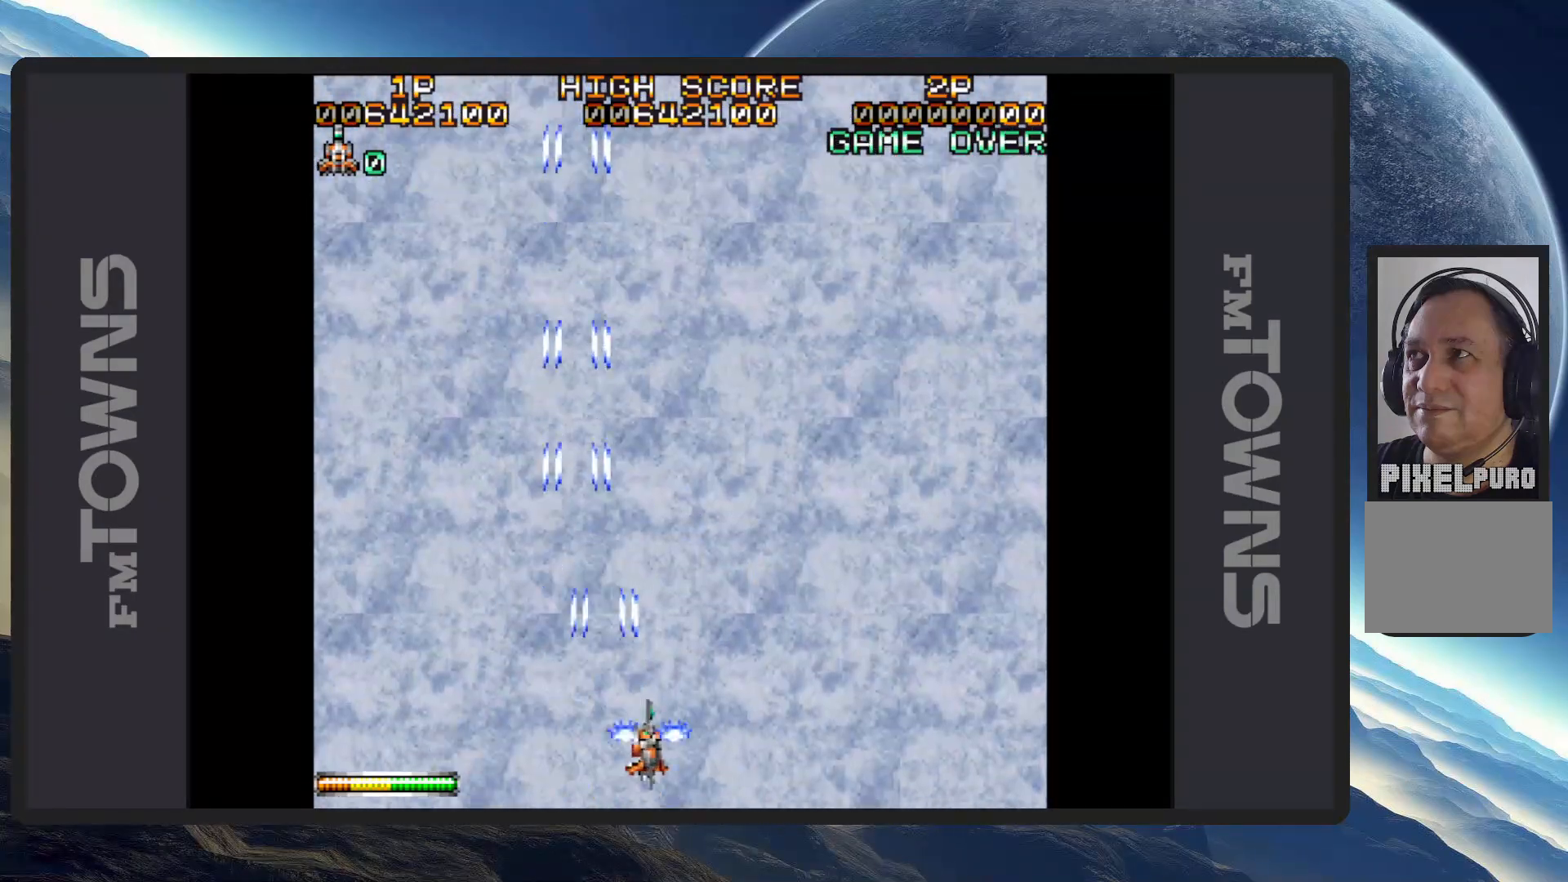
{"buttons": [], "events": [[50, "A", "down"], [100, "A", "up"], [133, "A", "down"], [183, "A", "up"], [217, "A", "down"], [217, "DPAD_RIGHT", "up"], [217, "DPAD_UP", "down"], [233, "DPAD_LEFT", "down"], [267, "A", "up"], [317, "A", "down"], [367, "A", "up"], [367, "DPAD_UP", "up"], [400, "A", "down"], [467, "A", "up"], [500, "DPAD_LEFT", "up"]]}
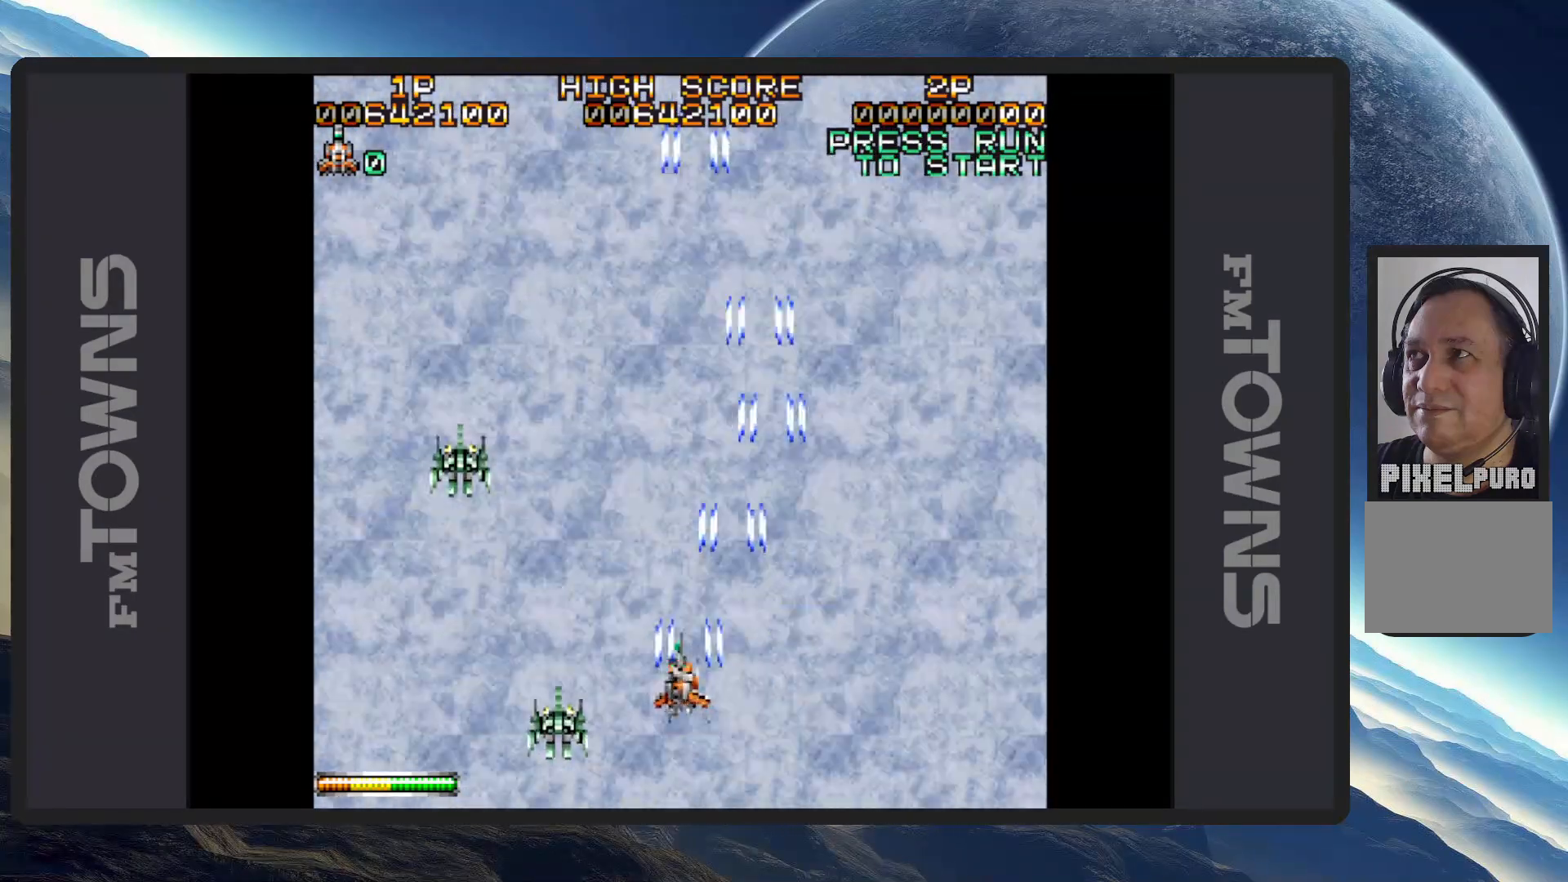
{"buttons": [], "events": [[17, "A", "down"], [50, "A", "up"], [100, "A", "down"], [150, "A", "up"], [200, "A", "down"], [234, "A", "up"], [284, "A", "down"], [334, "A", "up"], [367, "A", "down"], [417, "A", "up"], [451, "A", "down"], [501, "A", "up"]]}
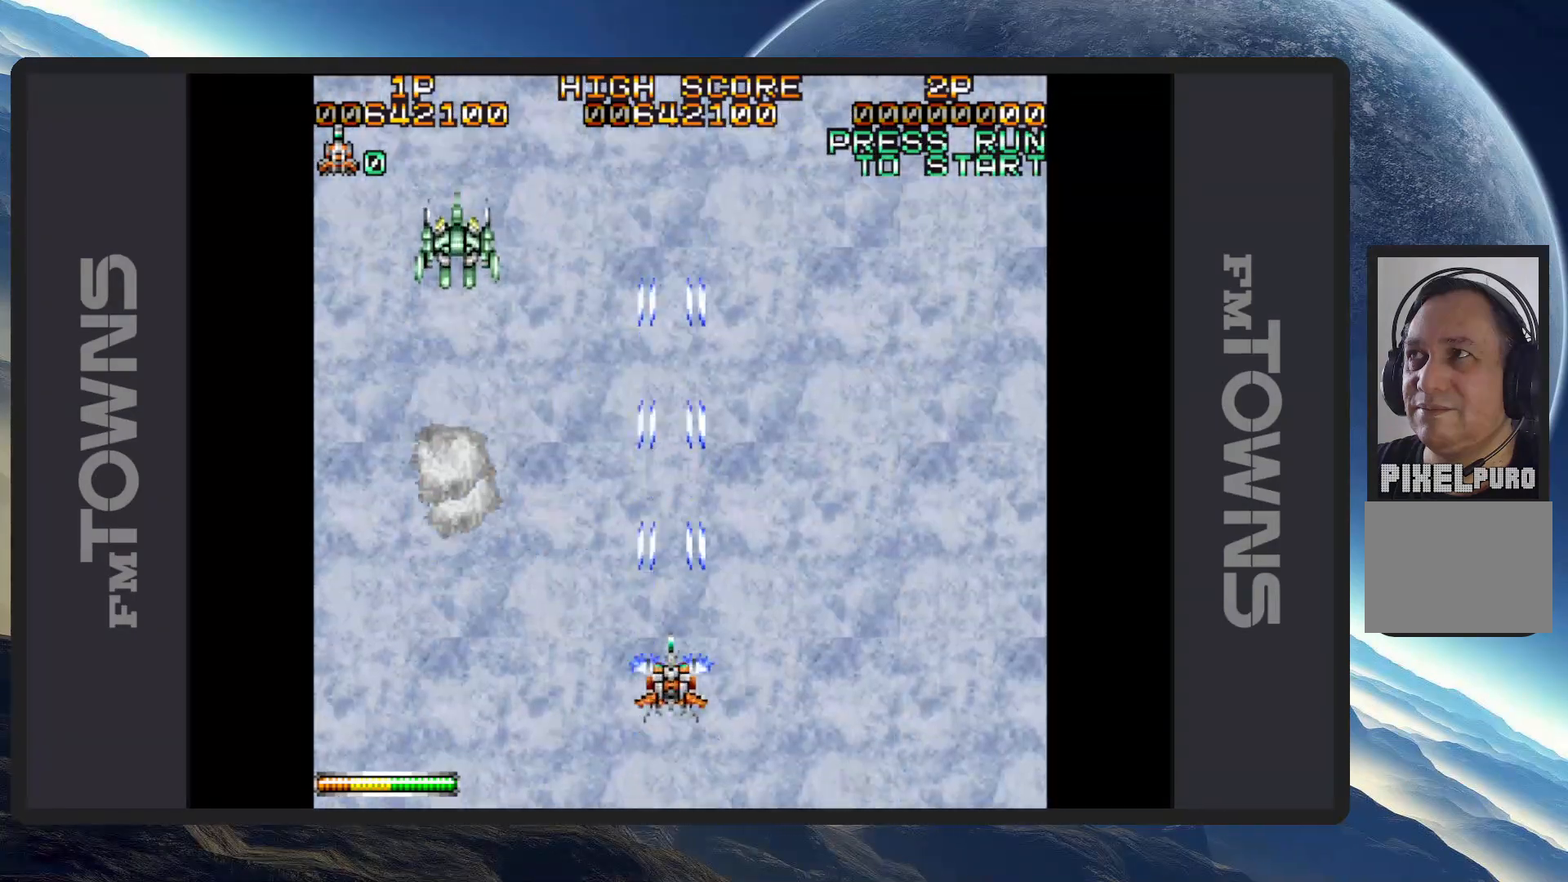
{"buttons": ["A"], "events": [[50, "A", "down"], [100, "A", "up"], [133, "A", "down"], [167, "DPAD_LEFT", "down"], [183, "A", "up"], [217, "A", "down"], [267, "A", "up"], [317, "A", "down"], [367, "A", "up"], [400, "A", "down"], [433, "DPAD_LEFT", "up"], [450, "A", "up"], [500, "A", "down"]]}
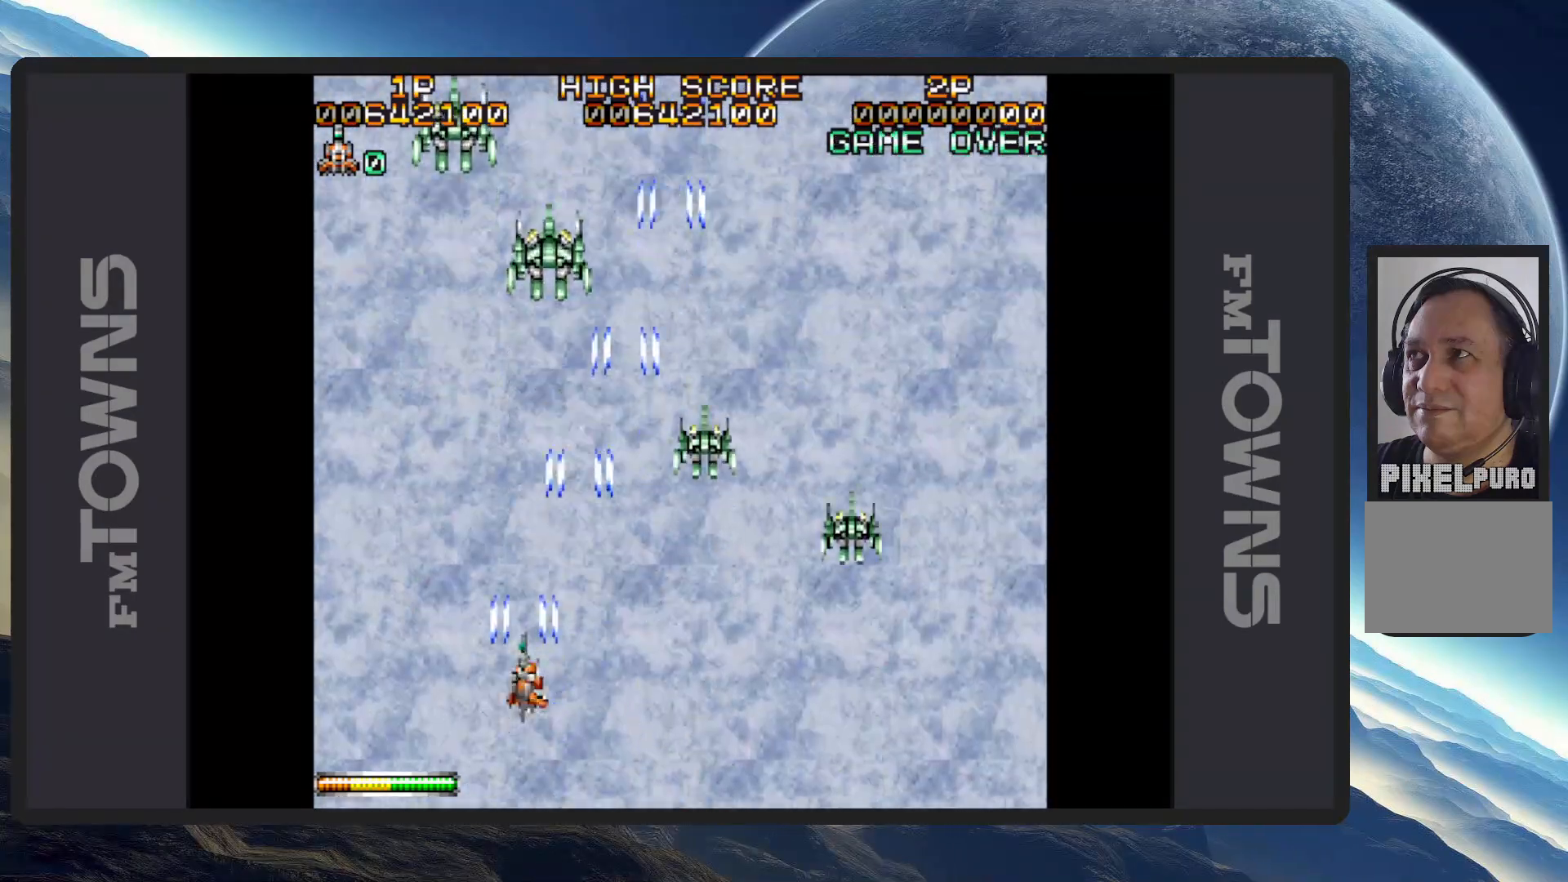
{"buttons": ["DPAD_RIGHT"], "events": [[34, "A", "up"], [67, "DPAD_LEFT", "down"], [84, "A", "down"], [117, "A", "up"], [167, "A", "down"], [217, "A", "up"], [250, "DPAD_LEFT", "up"], [267, "A", "down"], [284, "DPAD_RIGHT", "down"], [300, "A", "up"], [351, "A", "down"], [401, "A", "up"], [451, "A", "down"], [484, "A", "up"]]}
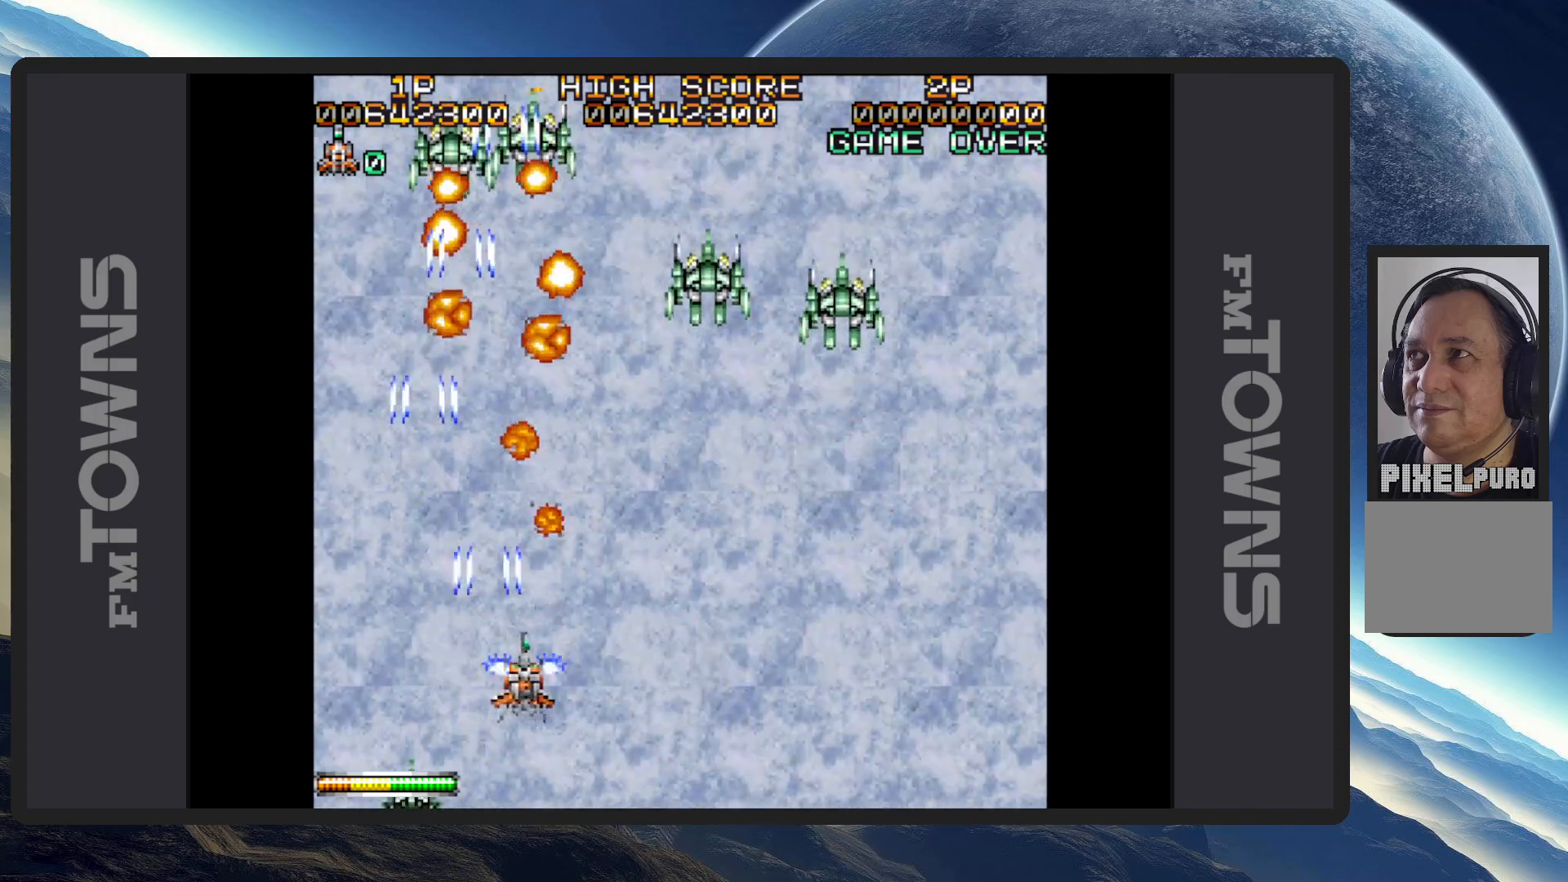
{"buttons": ["A", "DPAD_RIGHT"], "events": [[33, "A", "down"], [66, "A", "up"], [66, "DPAD_DOWN", "down"], [116, "A", "down"], [167, "A", "up"], [217, "A", "down"], [217, "DPAD_DOWN", "up"], [250, "A", "up"], [300, "A", "down"], [317, "DPAD_RIGHT", "up"], [333, "A", "up"], [383, "A", "down"], [433, "A", "up"], [467, "A", "down"], [467, "DPAD_RIGHT", "down"]]}
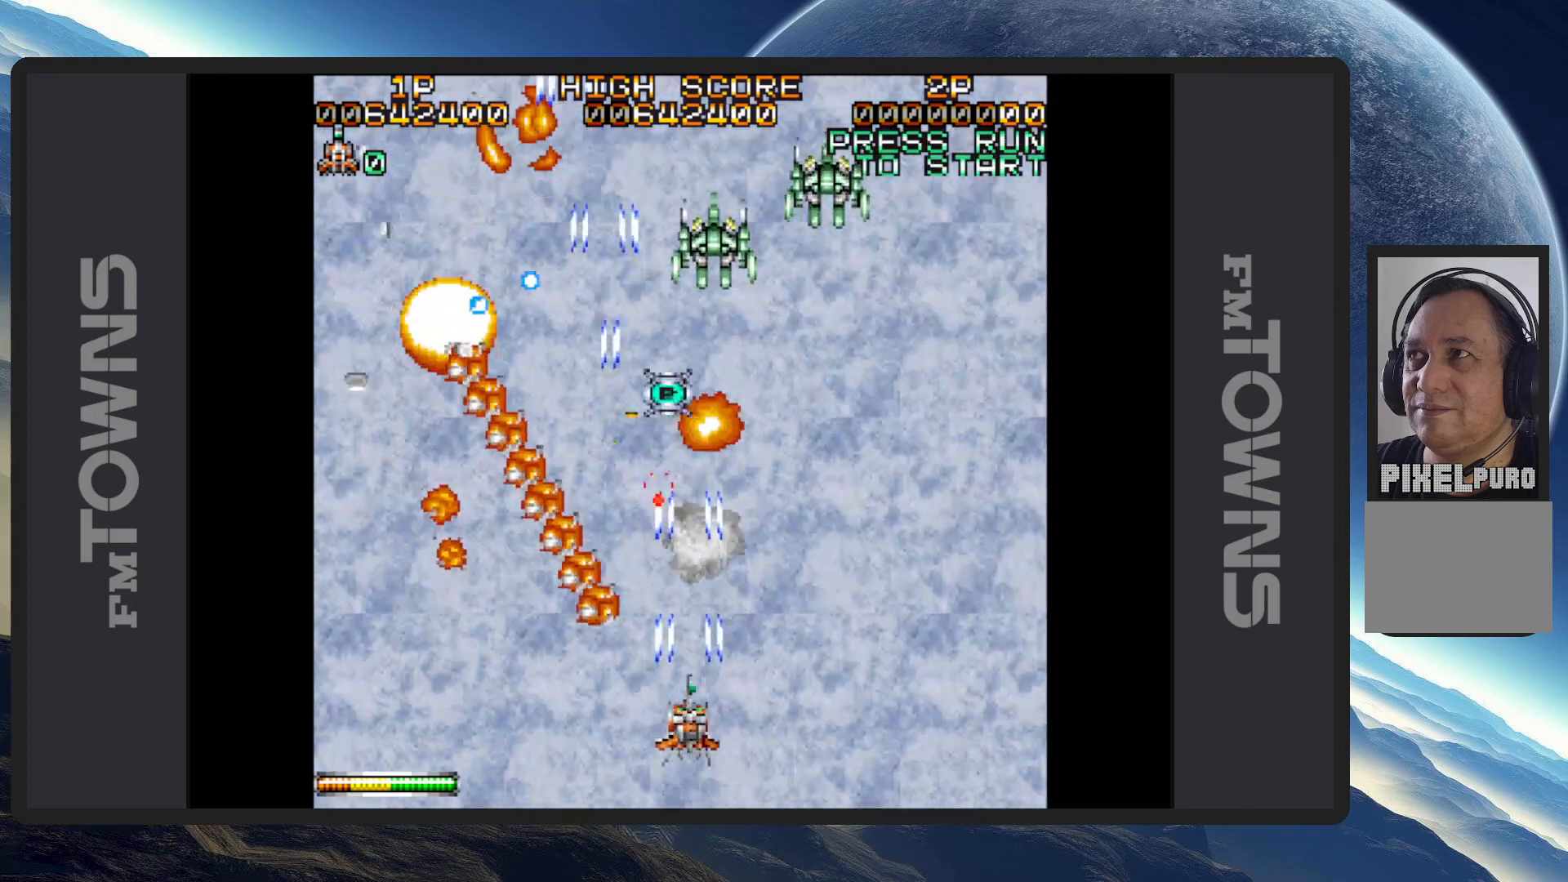
{"buttons": ["DPAD_RIGHT"], "events": [[17, "A", "up"], [17, "DPAD_DOWN", "down"], [67, "A", "down"], [67, "DPAD_DOWN", "up"], [134, "A", "up"], [134, "DPAD_RIGHT", "up"], [150, "A", "down"], [200, "A", "up"], [217, "DPAD_DOWN", "down"], [217, "DPAD_LEFT", "down"], [250, "A", "down"], [284, "A", "up"], [317, "DPAD_DOWN", "up"], [334, "A", "down"], [384, "A", "up"], [417, "A", "down"], [417, "DPAD_DOWN", "down"], [451, "DPAD_LEFT", "up"], [467, "A", "up"], [467, "DPAD_RIGHT", "down"], [484, "DPAD_DOWN", "up"]]}
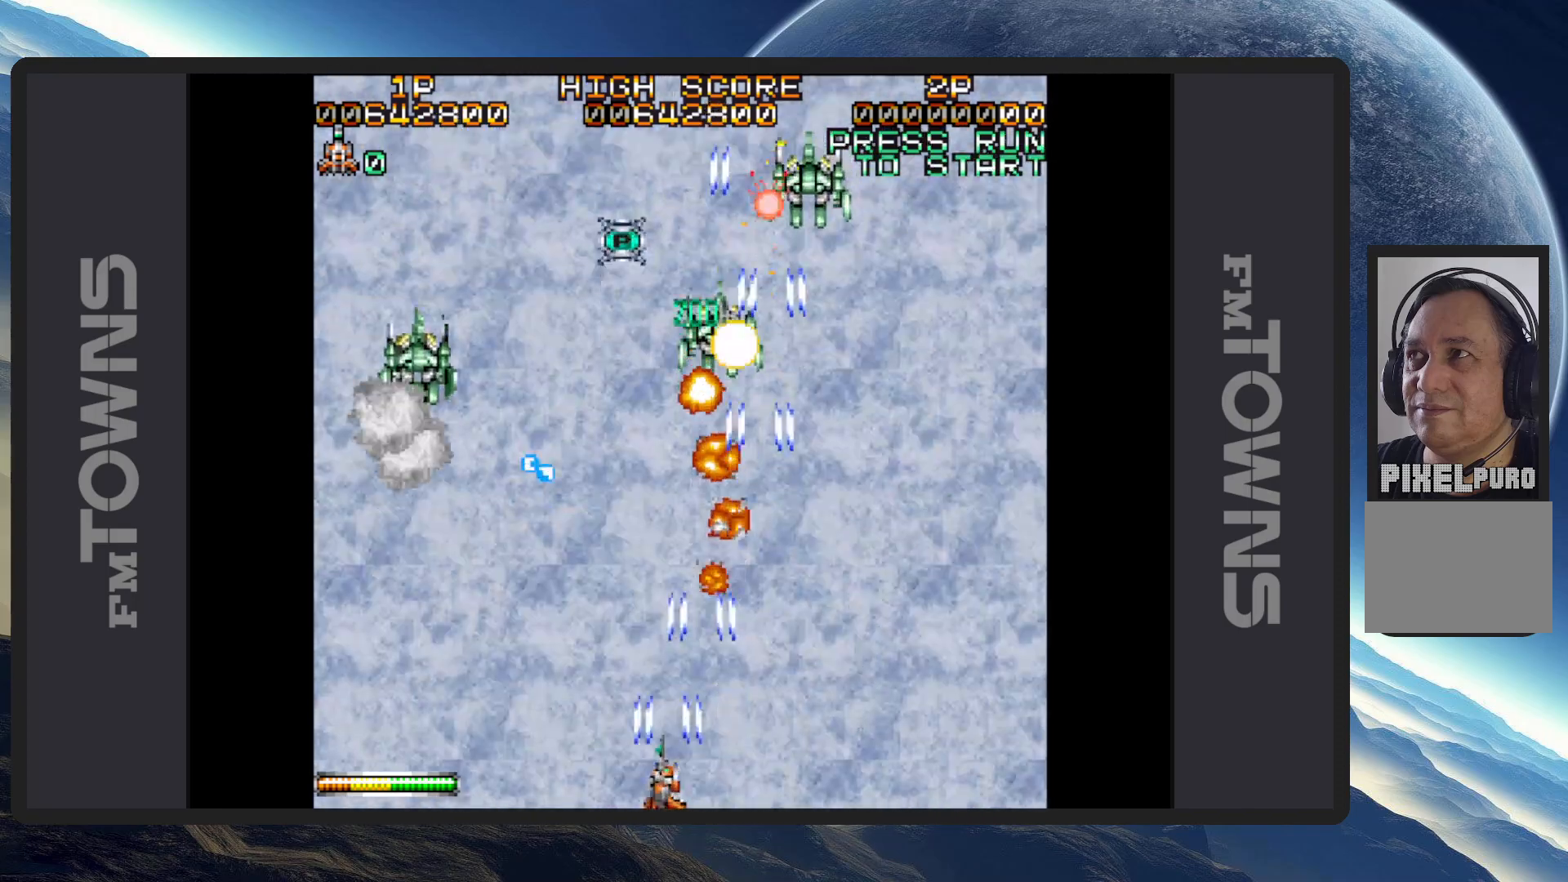
{"buttons": [], "events": [[16, "A", "down"], [50, "A", "up"], [100, "A", "down"], [150, "A", "up"], [183, "A", "down"], [233, "A", "up"], [283, "A", "down"], [300, "DPAD_RIGHT", "up"], [333, "A", "up"], [367, "A", "down"], [417, "A", "up"], [450, "A", "down"], [500, "A", "up"]]}
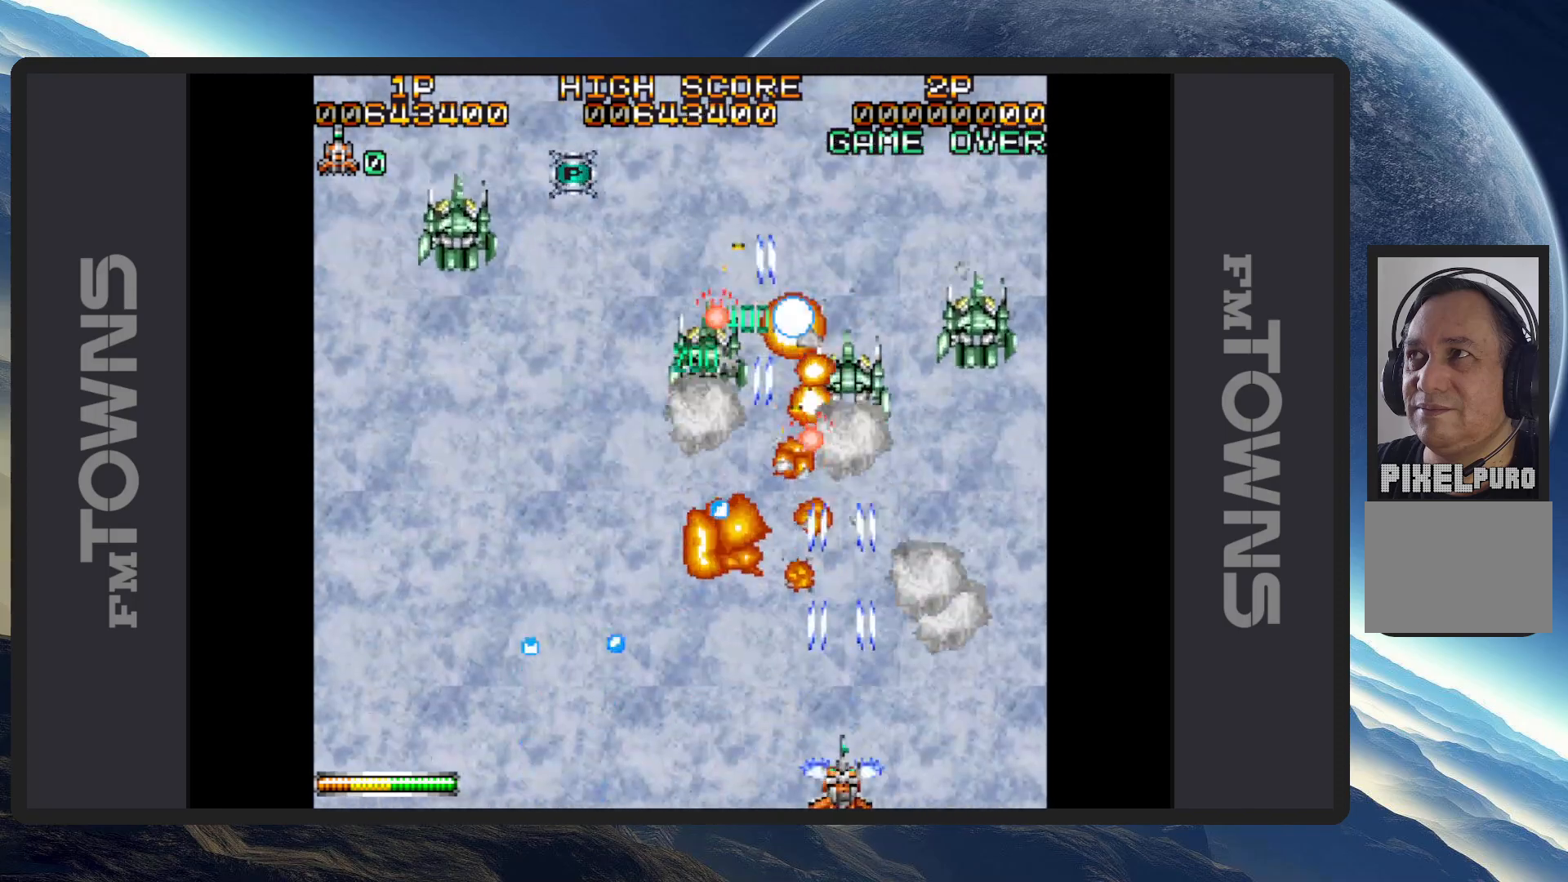
{"buttons": ["A", "DPAD_DOWN", "DPAD_LEFT"], "events": [[17, "DPAD_LEFT", "down"], [50, "A", "down"], [67, "DPAD_UP", "down"], [100, "A", "up"], [134, "A", "down"], [184, "A", "up"], [250, "A", "down"], [267, "A", "up"], [317, "A", "down"], [351, "A", "up"], [351, "DPAD_UP", "up"], [417, "A", "down"], [417, "DPAD_DOWN", "down"], [451, "A", "up"], [501, "A", "down"]]}
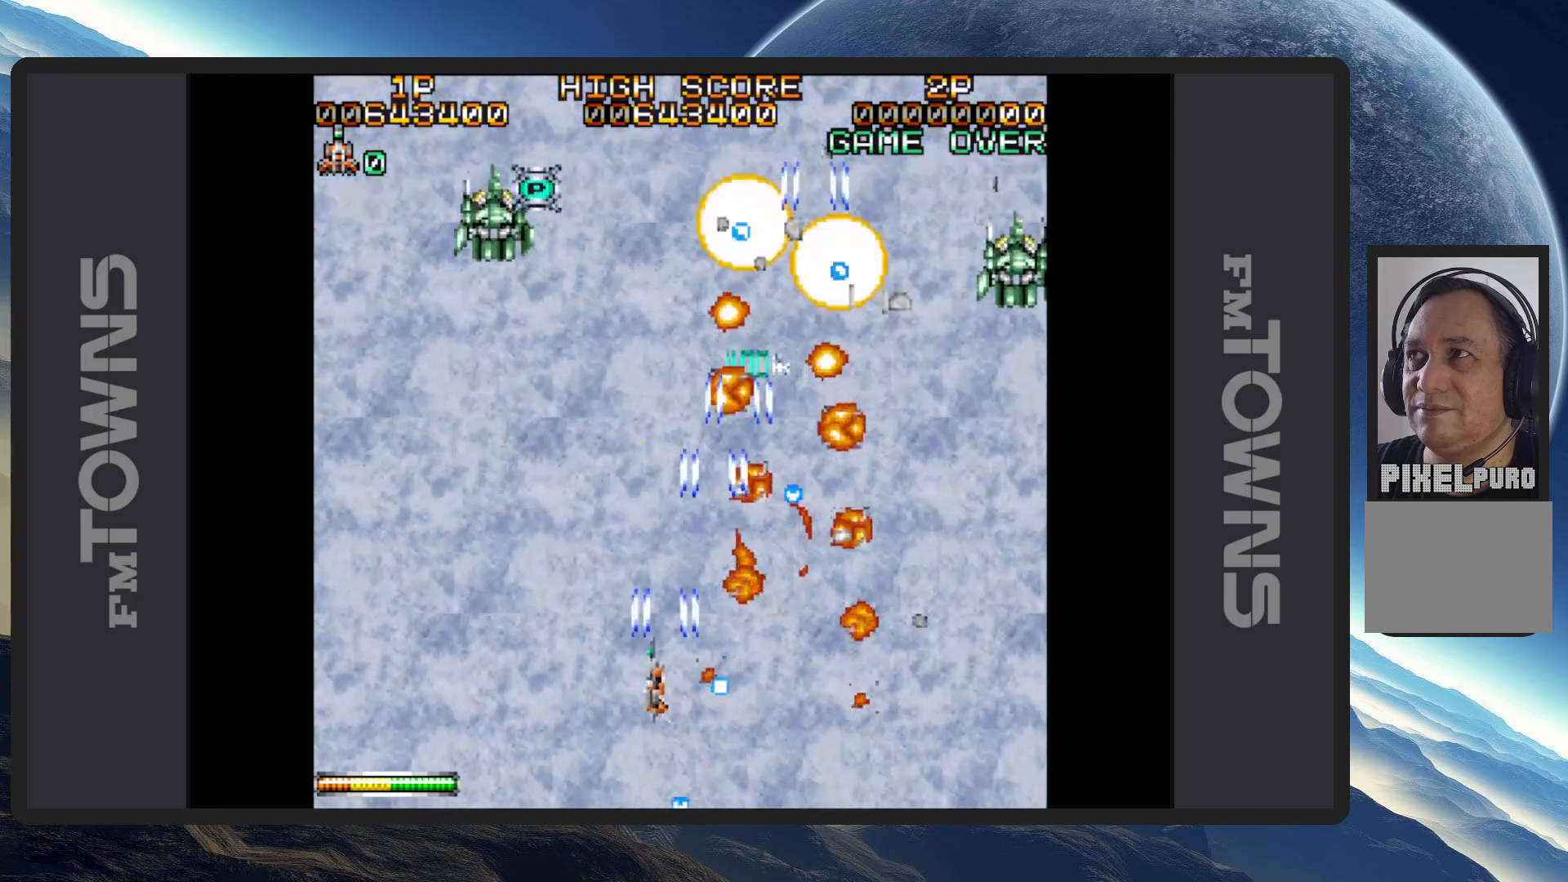
{"buttons": ["DPAD_LEFT"], "events": [[33, "A", "up"], [83, "A", "down"], [133, "A", "up"], [167, "A", "down"], [233, "A", "up"], [233, "DPAD_DOWN", "up"], [267, "A", "down"], [300, "DPAD_LEFT", "up"], [317, "A", "up"], [350, "A", "down"], [400, "A", "up"], [433, "A", "down"], [467, "DPAD_LEFT", "down"], [484, "A", "up"]]}
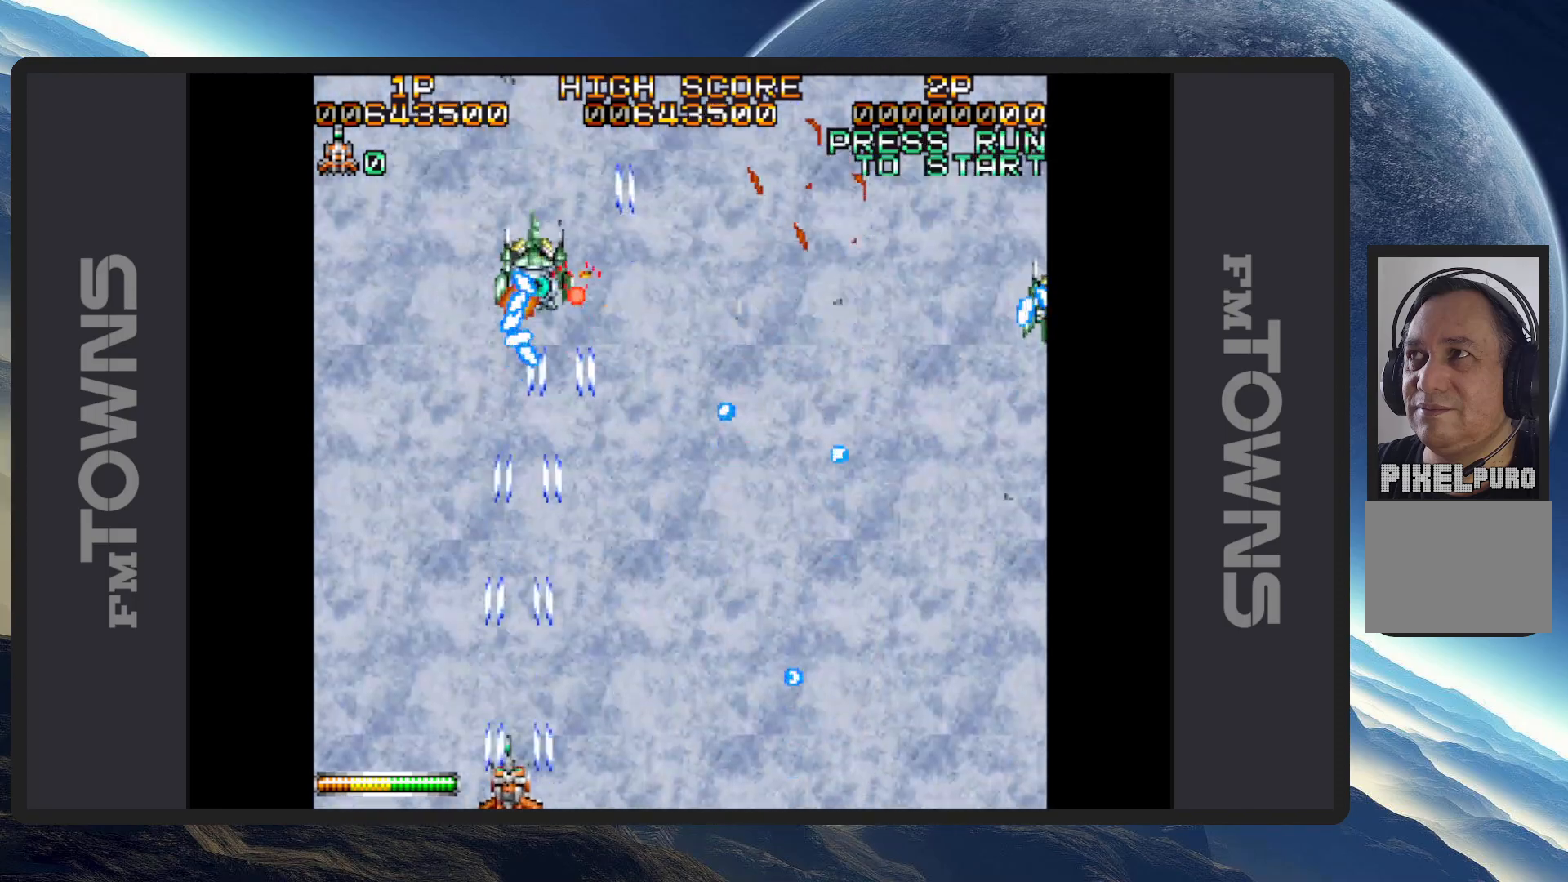
{"buttons": ["A", "DPAD_DOWN", "DPAD_RIGHT"], "events": [[50, "A", "down"], [50, "DPAD_LEFT", "up"], [67, "A", "up"], [117, "A", "down"], [150, "DPAD_RIGHT", "down"], [167, "A", "up"], [217, "A", "down"], [250, "A", "up"], [300, "A", "down"], [351, "A", "up"], [384, "A", "down"], [434, "A", "up"], [484, "A", "down"], [484, "DPAD_DOWN", "down"]]}
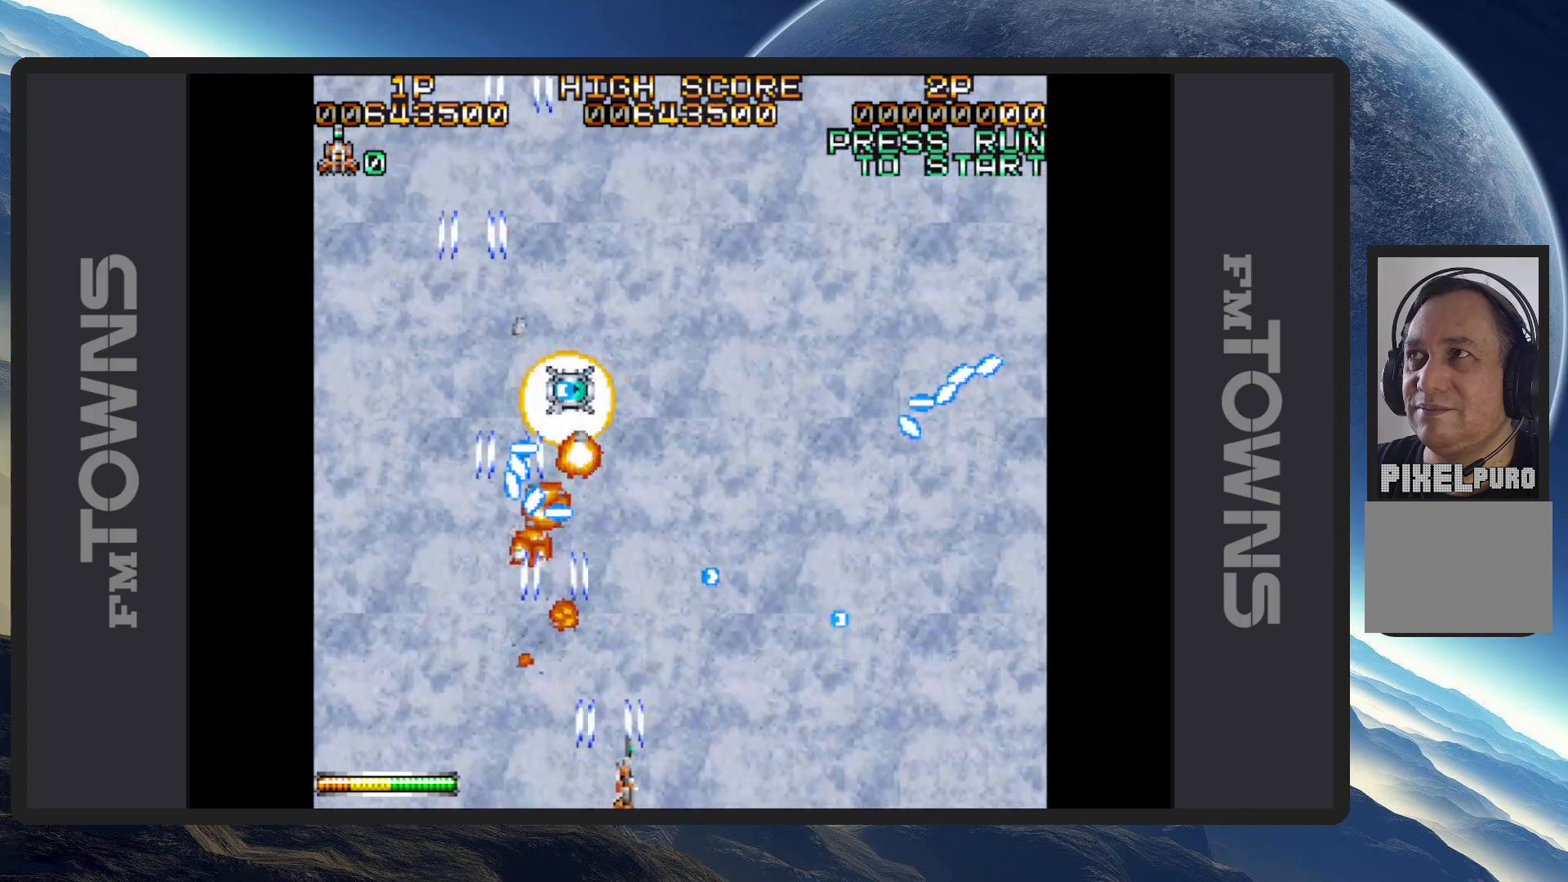
{"buttons": ["DPAD_RIGHT"], "events": [[50, "A", "up"], [83, "A", "down"], [133, "A", "up"], [184, "A", "down"], [200, "A", "up"], [234, "DPAD_DOWN", "up"], [234, "DPAD_RIGHT", "up"], [267, "A", "down"], [300, "A", "up"], [367, "A", "down"], [400, "A", "up"], [434, "A", "down"], [484, "A", "up"], [484, "DPAD_RIGHT", "down"]]}
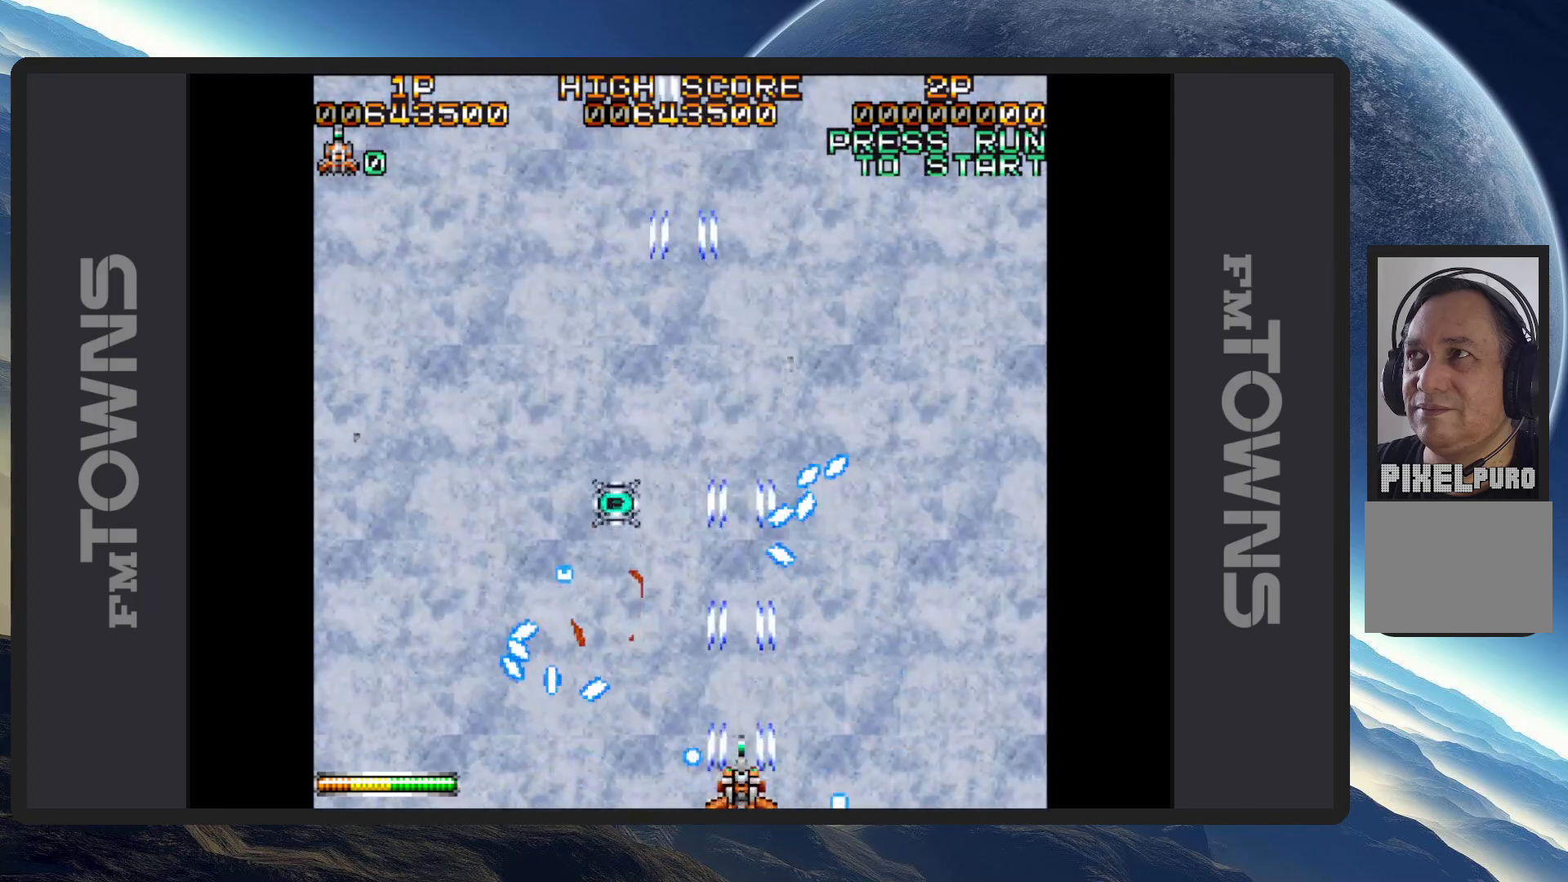
{"buttons": ["A", "DPAD_DOWN", "DPAD_LEFT"]}
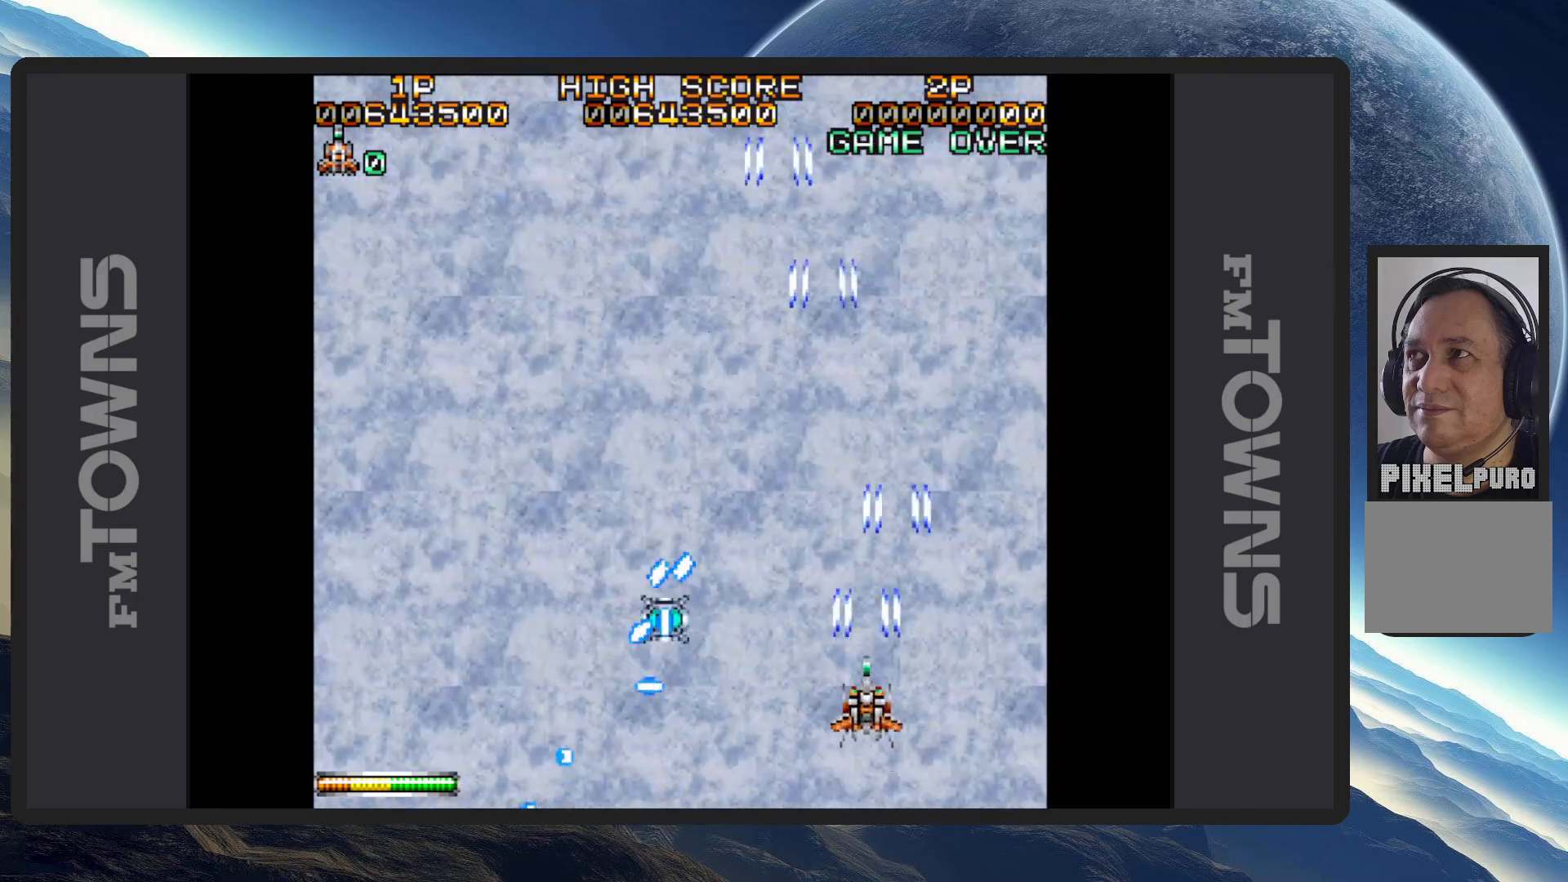
{"buttons": ["DPAD_UP", "DPAD_LEFT"], "events": [[17, "A", "up"], [67, "A", "down"], [117, "A", "up"], [150, "A", "down"], [200, "A", "up"], [200, "DPAD_DOWN", "up"], [200, "DPAD_LEFT", "up"], [250, "A", "down"], [284, "A", "up"], [334, "A", "down"], [334, "DPAD_UP", "down"], [350, "DPAD_LEFT", "down"], [384, "A", "up"], [417, "A", "down"], [484, "A", "up"]]}
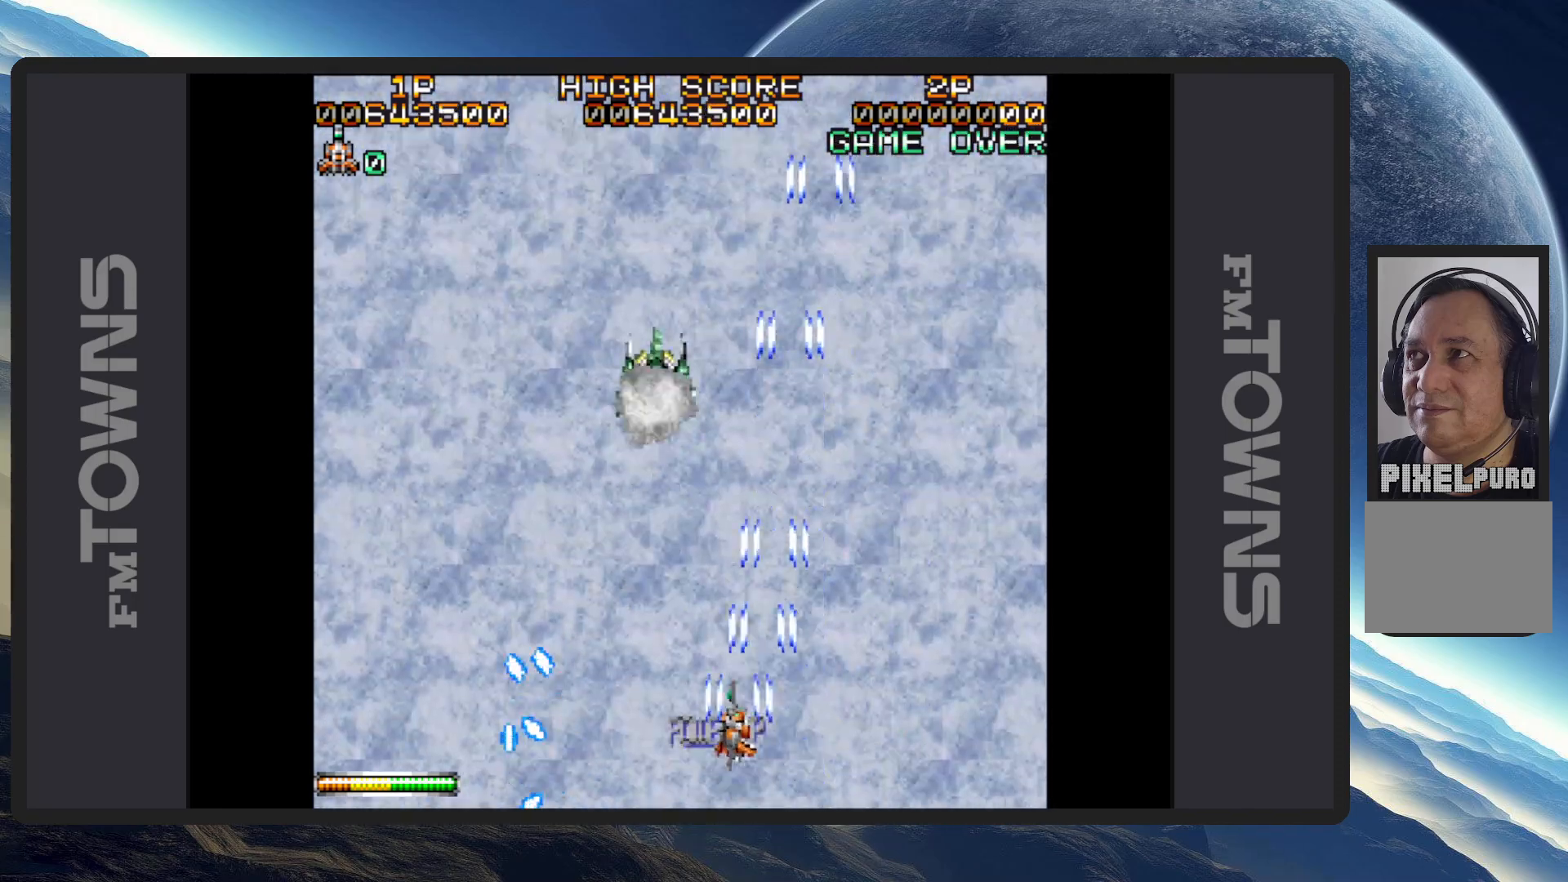
{"buttons": ["A", "DPAD_DOWN", "DPAD_RIGHT"]}
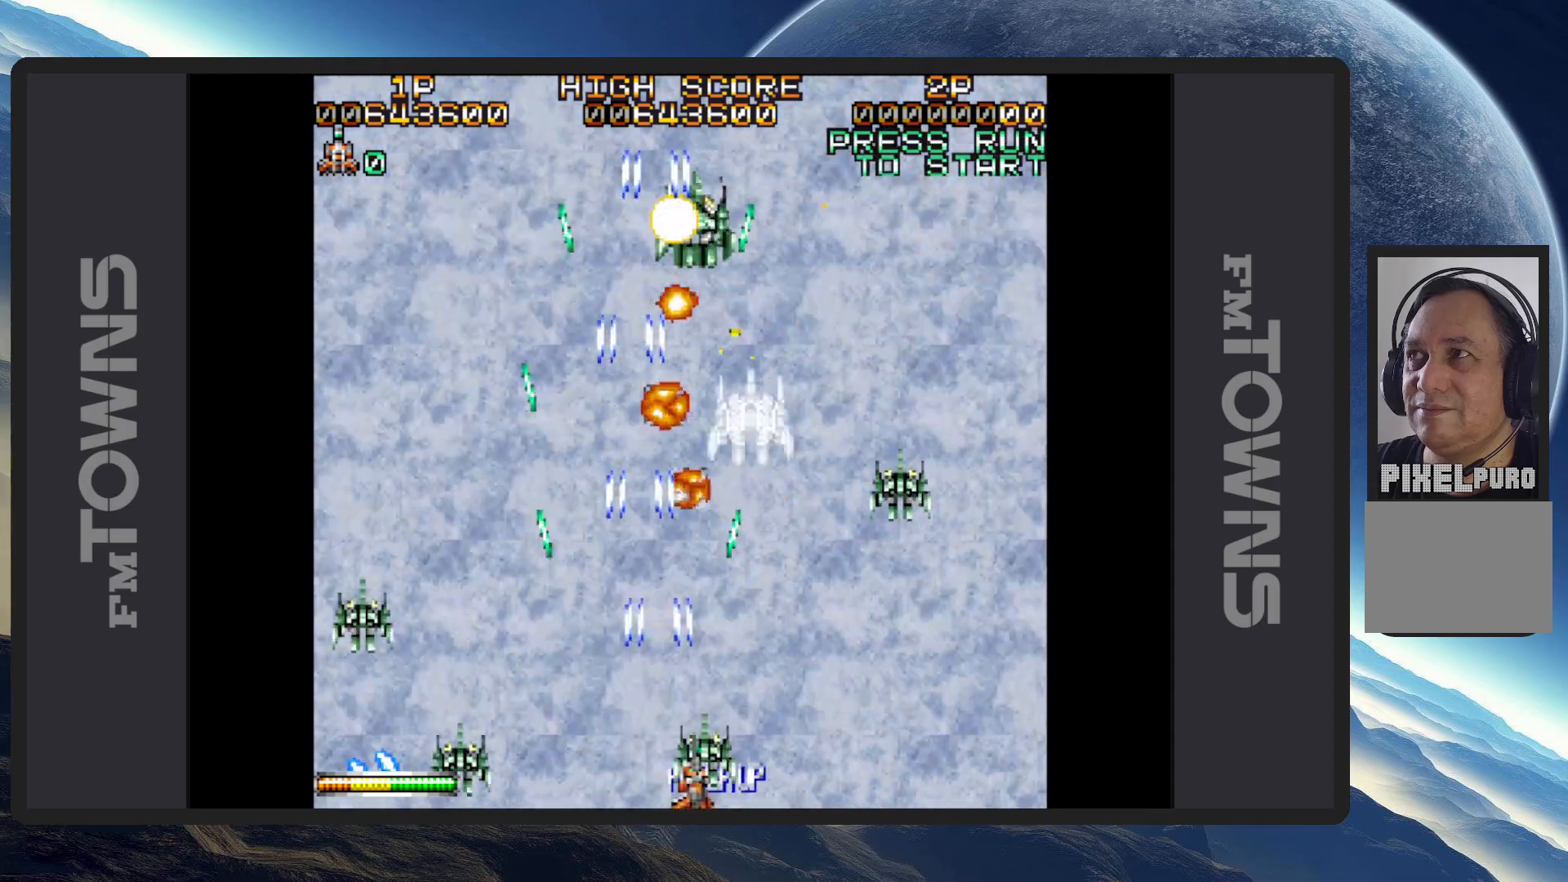
{"buttons": ["A", "DPAD_LEFT"], "events": [[17, "A", "up"], [50, "A", "down"], [50, "DPAD_DOWN", "up"], [100, "A", "up"], [117, "DPAD_RIGHT", "up"], [133, "A", "down"], [184, "A", "up"], [234, "A", "down"], [250, "DPAD_LEFT", "down"], [284, "A", "up"], [317, "A", "down"], [367, "A", "up"], [400, "A", "down"], [450, "A", "up"], [500, "A", "down"]]}
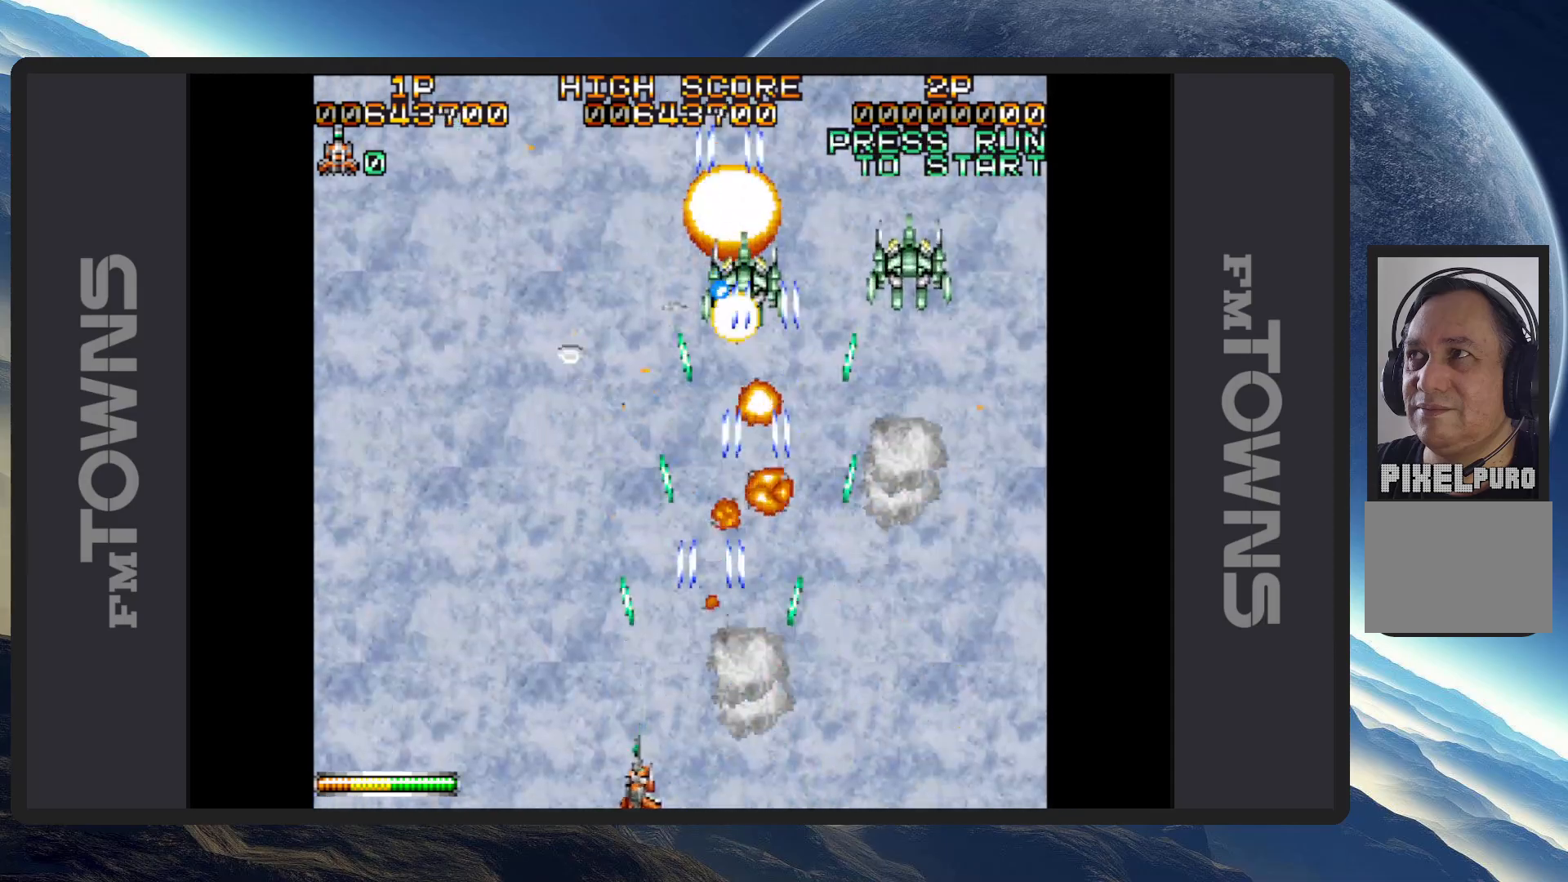
{"buttons": ["DPAD_LEFT"], "events": [[17, "DPAD_LEFT", "up"], [51, "A", "up"], [101, "A", "down"], [134, "A", "up"], [134, "DPAD_RIGHT", "down"], [184, "A", "down"], [217, "A", "up"], [267, "A", "down"], [317, "A", "up"], [334, "DPAD_RIGHT", "up"], [351, "A", "down"], [384, "DPAD_DOWN", "down"], [418, "A", "up"], [418, "DPAD_DOWN", "up"], [418, "DPAD_LEFT", "down"], [434, "A", "down"], [484, "A", "up"]]}
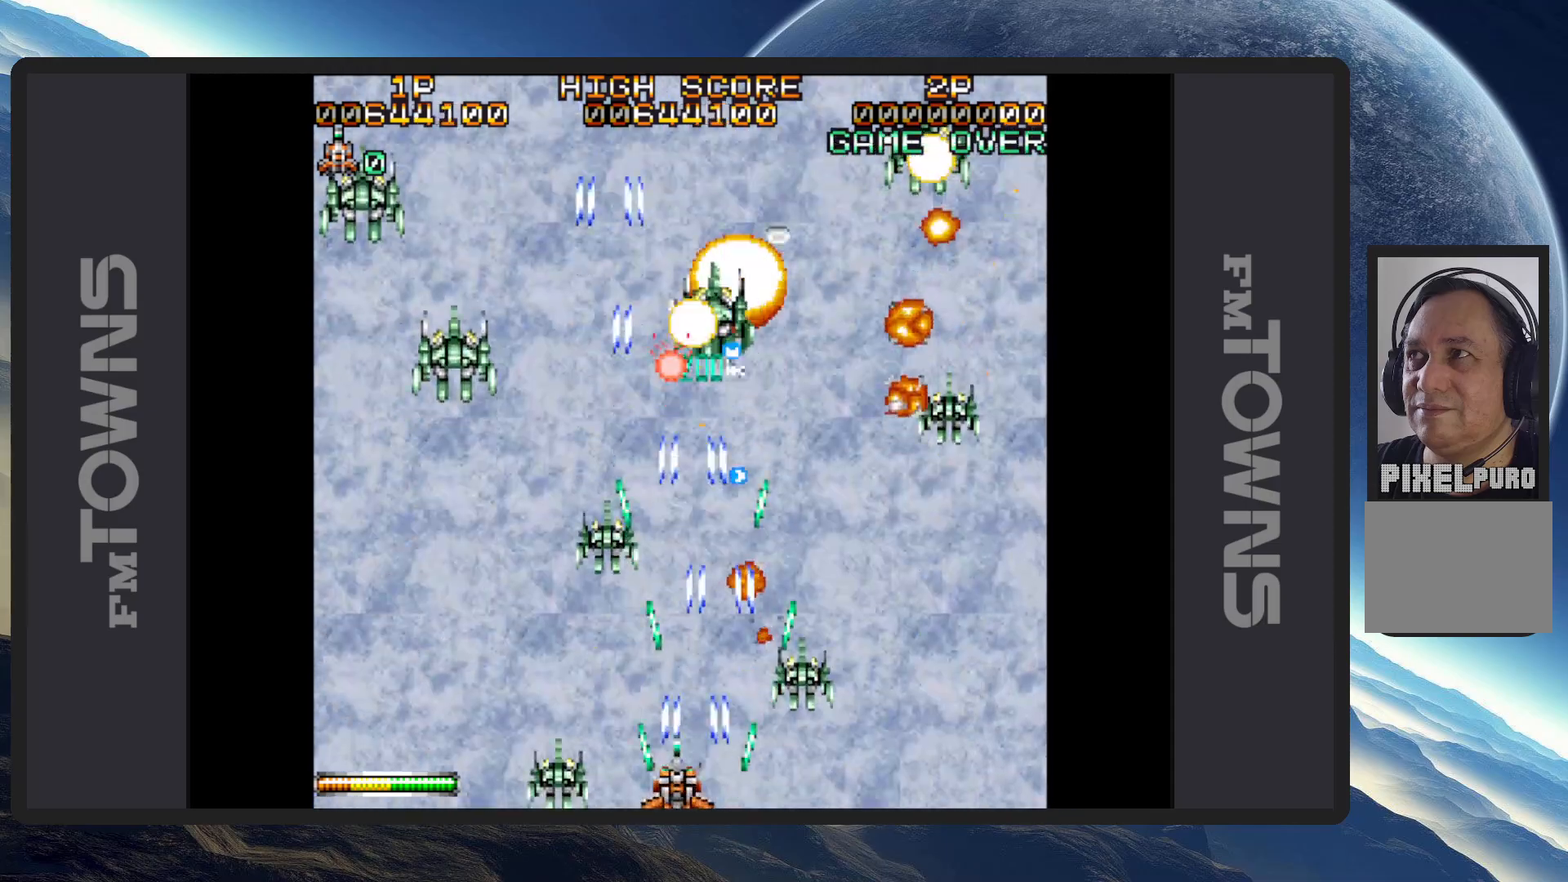
{"buttons": ["A"], "events": [[33, "A", "down"], [83, "A", "up"], [117, "A", "down"], [167, "A", "up"], [217, "A", "down"], [267, "A", "up"], [300, "A", "down"], [350, "A", "up"], [400, "A", "down"], [434, "A", "up"], [467, "DPAD_LEFT", "up"], [484, "A", "down"]]}
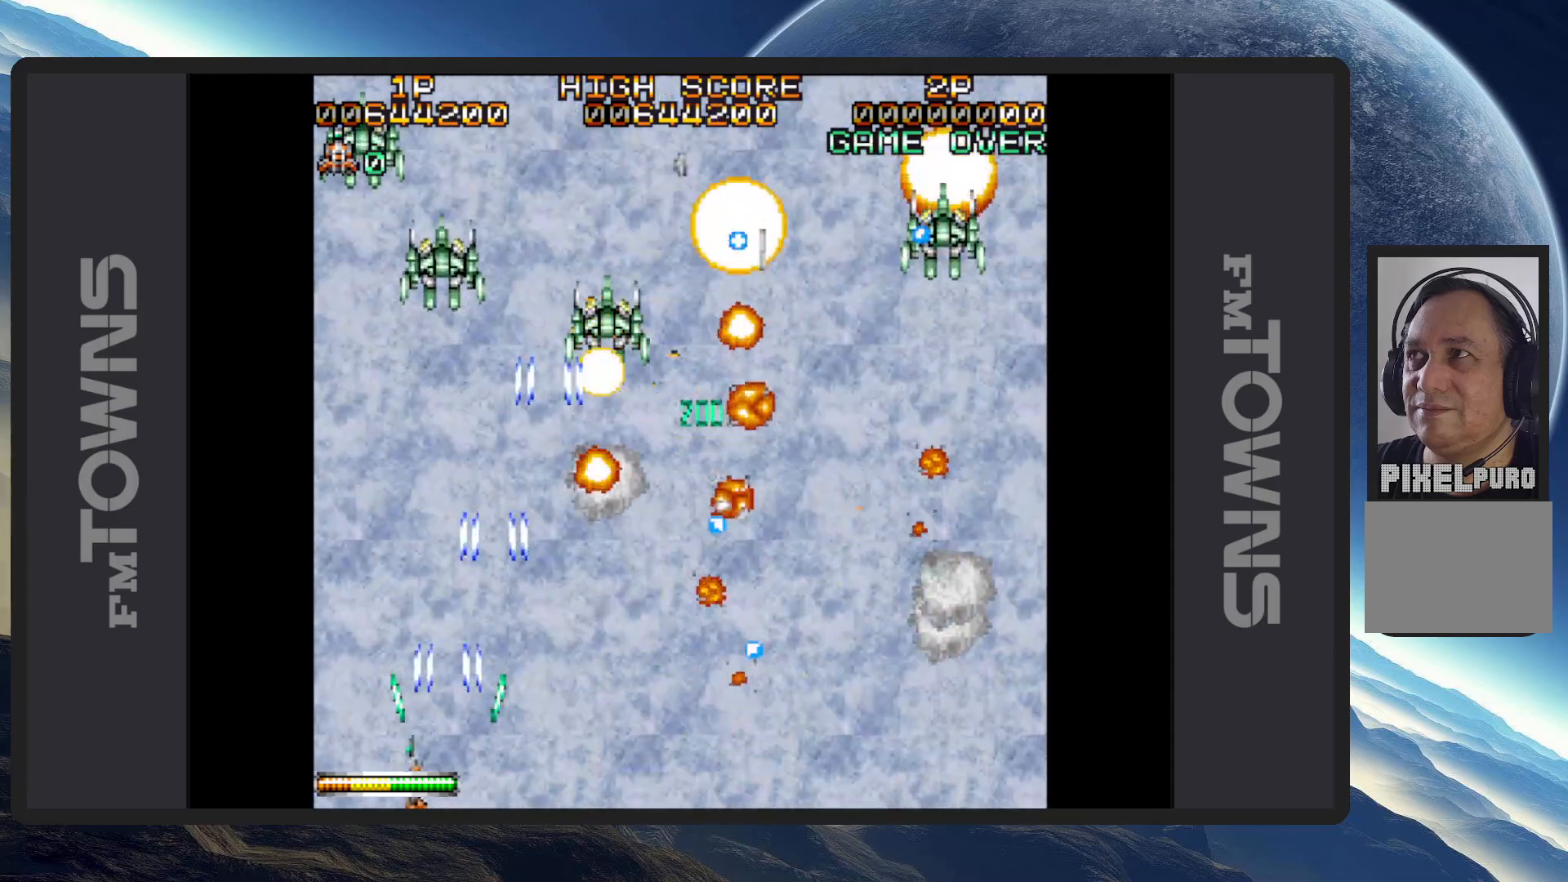
{"buttons": ["DPAD_RIGHT"]}
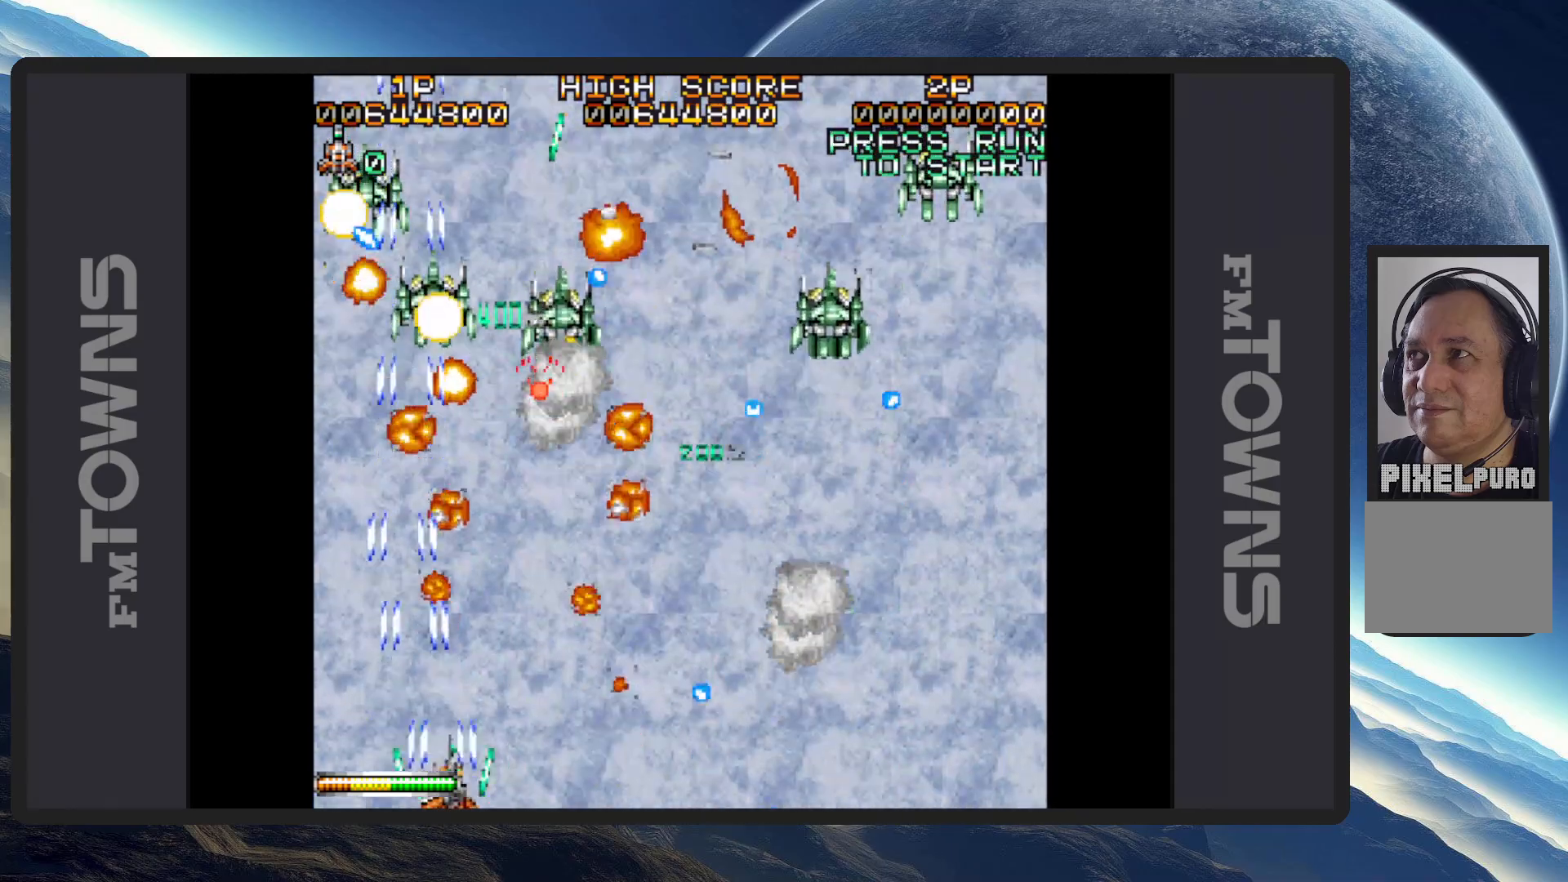
{"buttons": ["A", "DPAD_RIGHT"], "events": [[17, "A", "down"], [67, "A", "up"], [67, "DPAD_UP", "down"], [100, "A", "down"], [100, "DPAD_RIGHT", "up"], [133, "DPAD_RIGHT", "down"], [150, "A", "up"], [200, "A", "down"], [200, "DPAD_UP", "up"], [234, "A", "up"], [267, "DPAD_RIGHT", "up"], [284, "A", "down"], [334, "A", "up"], [367, "A", "down"], [417, "A", "up"], [467, "A", "down"], [467, "DPAD_RIGHT", "down"]]}
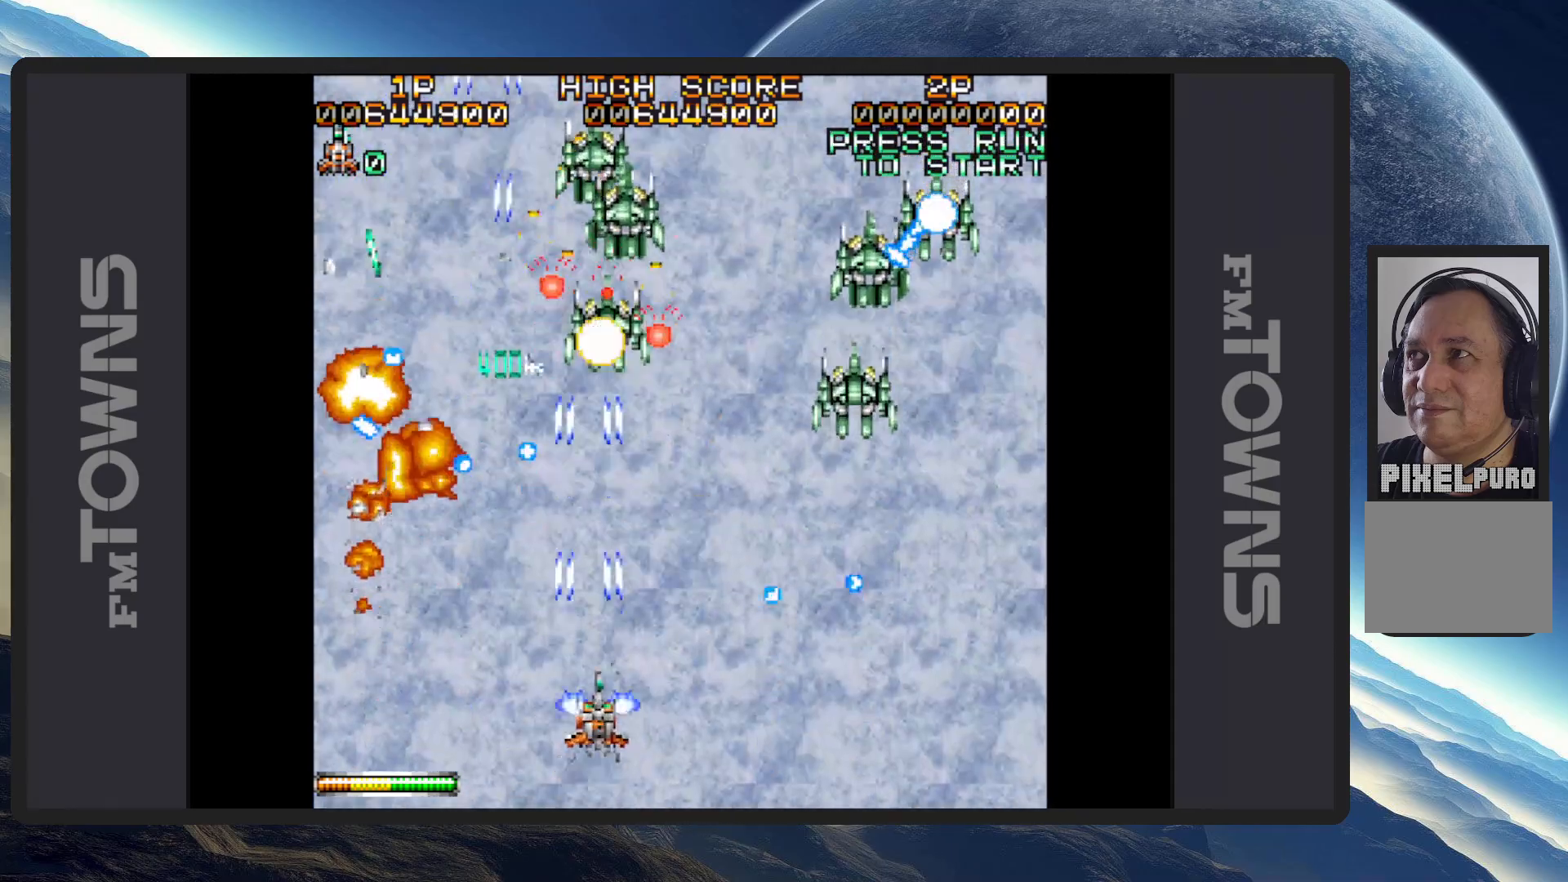
{"buttons": ["A", "DPAD_RIGHT"], "events": [[17, "A", "up"], [51, "A", "down"], [101, "A", "up"], [117, "DPAD_RIGHT", "up"], [134, "A", "down"], [184, "A", "up"], [234, "A", "down"], [284, "A", "up"], [284, "DPAD_LEFT", "down"], [334, "A", "down"], [368, "A", "up"], [418, "A", "down"], [418, "DPAD_DOWN", "down"], [451, "A", "up"], [451, "DPAD_LEFT", "up"], [468, "DPAD_RIGHT", "down"], [501, "A", "down"], [501, "DPAD_DOWN", "up"]]}
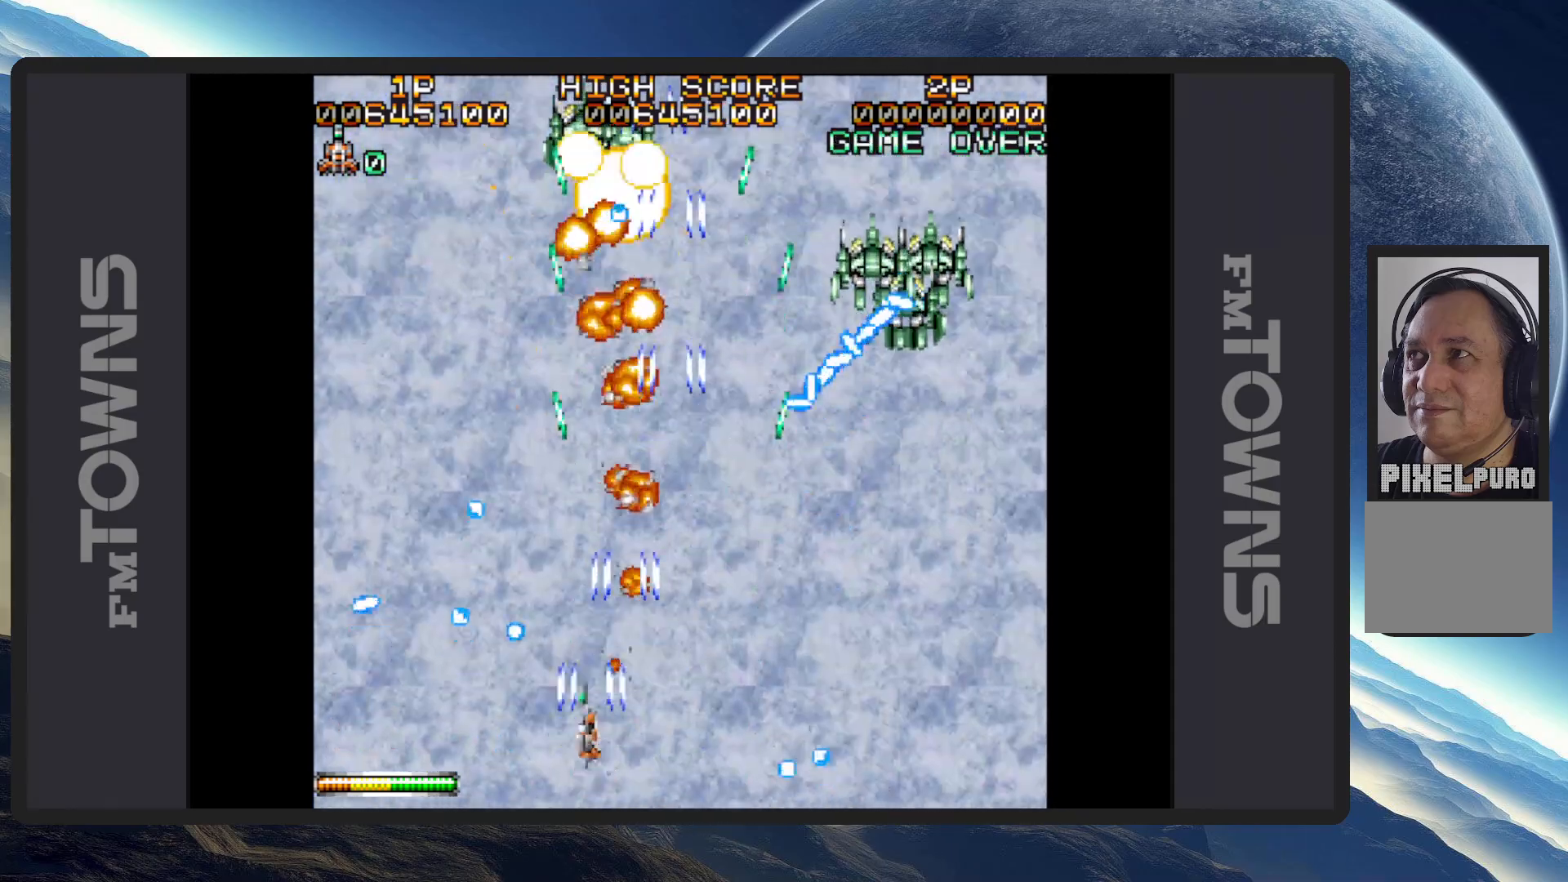
{"buttons": [], "events": [[50, "A", "up"], [83, "A", "down"], [133, "A", "up"], [184, "A", "down"], [217, "A", "up"], [267, "A", "down"], [317, "A", "up"], [350, "A", "down"], [400, "A", "up"], [434, "DPAD_RIGHT", "up"], [450, "A", "down"], [484, "A", "up"]]}
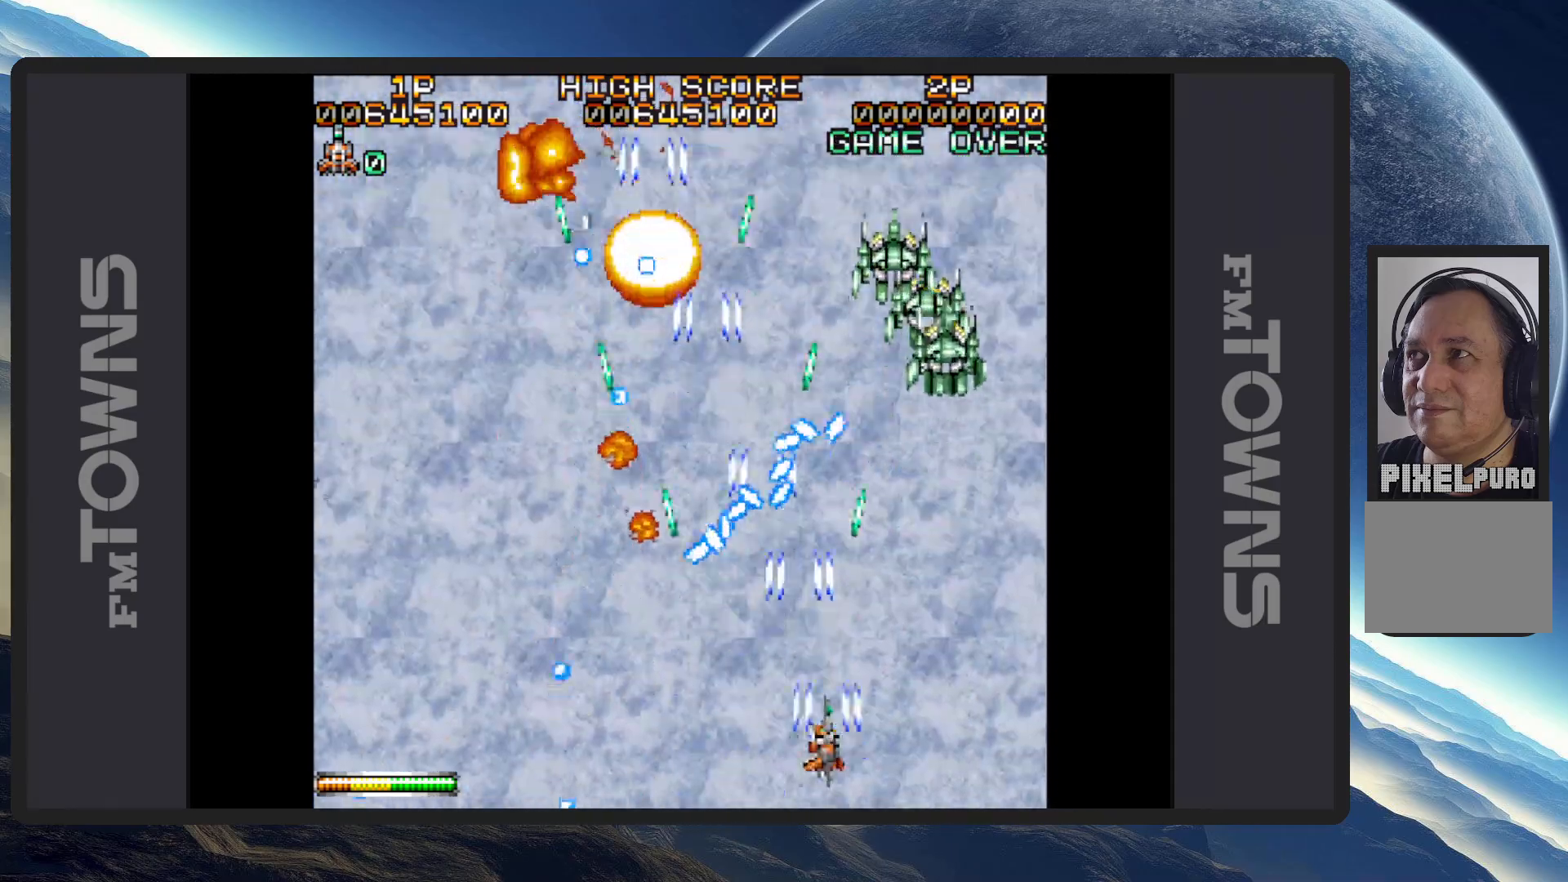
{"buttons": ["A"], "events": [[33, "A", "down"], [83, "A", "up"], [100, "DPAD_RIGHT", "down"], [133, "A", "down"], [166, "A", "up"], [216, "A", "down"], [250, "A", "up"], [300, "A", "down"], [300, "DPAD_RIGHT", "up"], [350, "A", "up"], [400, "A", "down"], [450, "A", "up"], [483, "A", "down"]]}
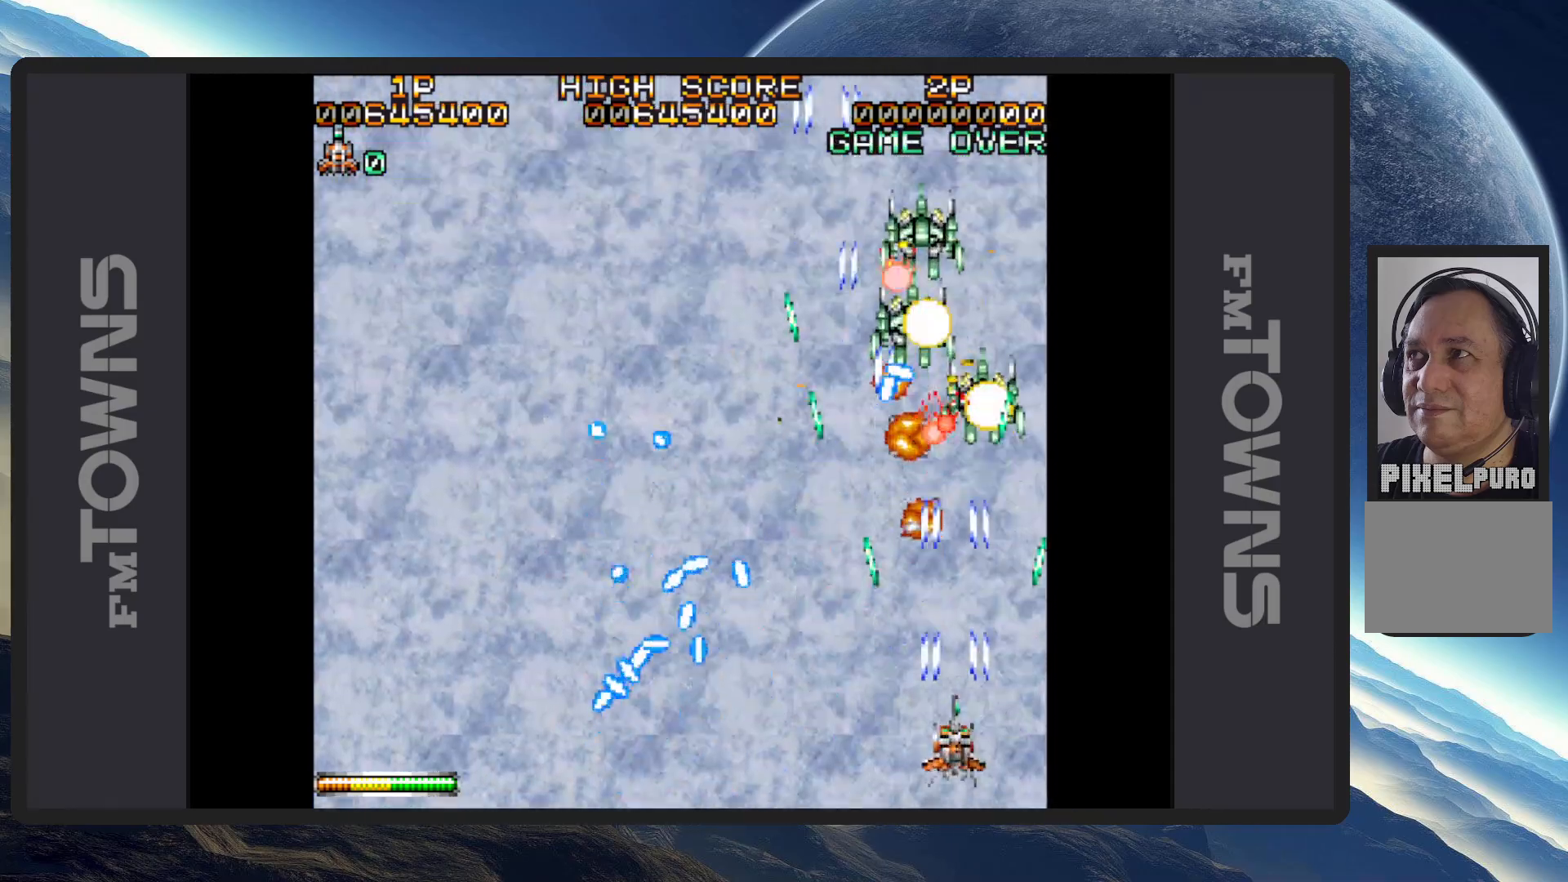
{"buttons": [], "events": [[33, "A", "up"], [83, "A", "down"], [117, "A", "up"], [133, "DPAD_LEFT", "down"], [150, "A", "down"], [200, "A", "up"], [250, "A", "down"], [300, "A", "up"], [334, "A", "down"], [384, "A", "up"], [434, "A", "down"], [450, "DPAD_LEFT", "up"], [484, "A", "up"]]}
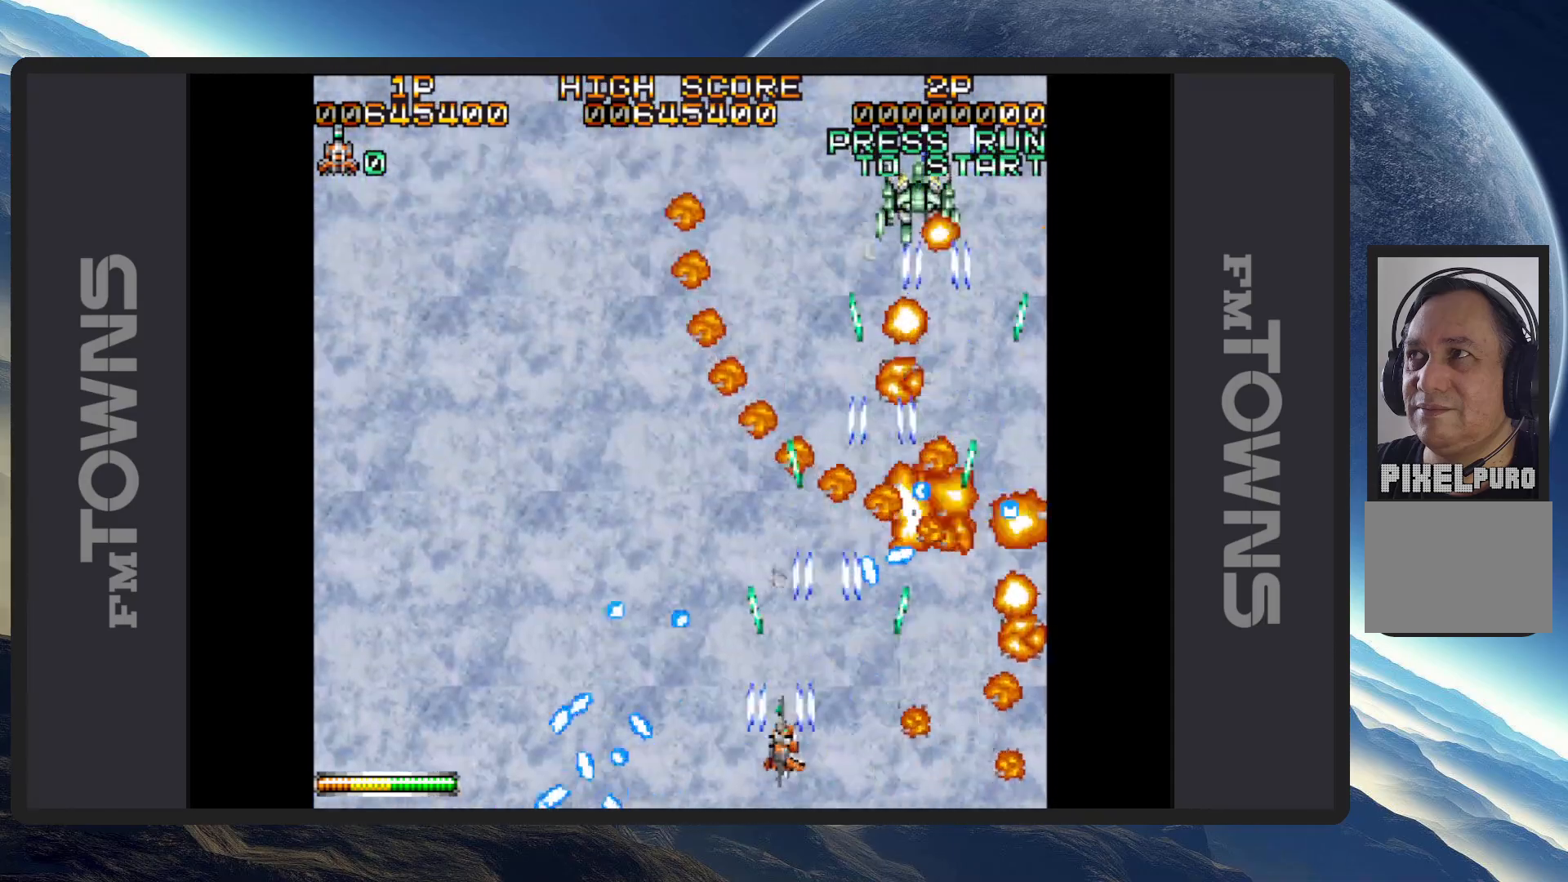
{"buttons": ["A", "DPAD_LEFT"], "events": [[17, "A", "down"], [67, "A", "up"], [84, "DPAD_LEFT", "down"], [84, "DPAD_UP", "down"], [101, "A", "down"], [151, "A", "up"], [201, "A", "down"], [251, "A", "up"], [284, "A", "down"], [334, "A", "up"], [384, "A", "down"], [418, "A", "up"], [418, "DPAD_UP", "up"], [468, "A", "down"]]}
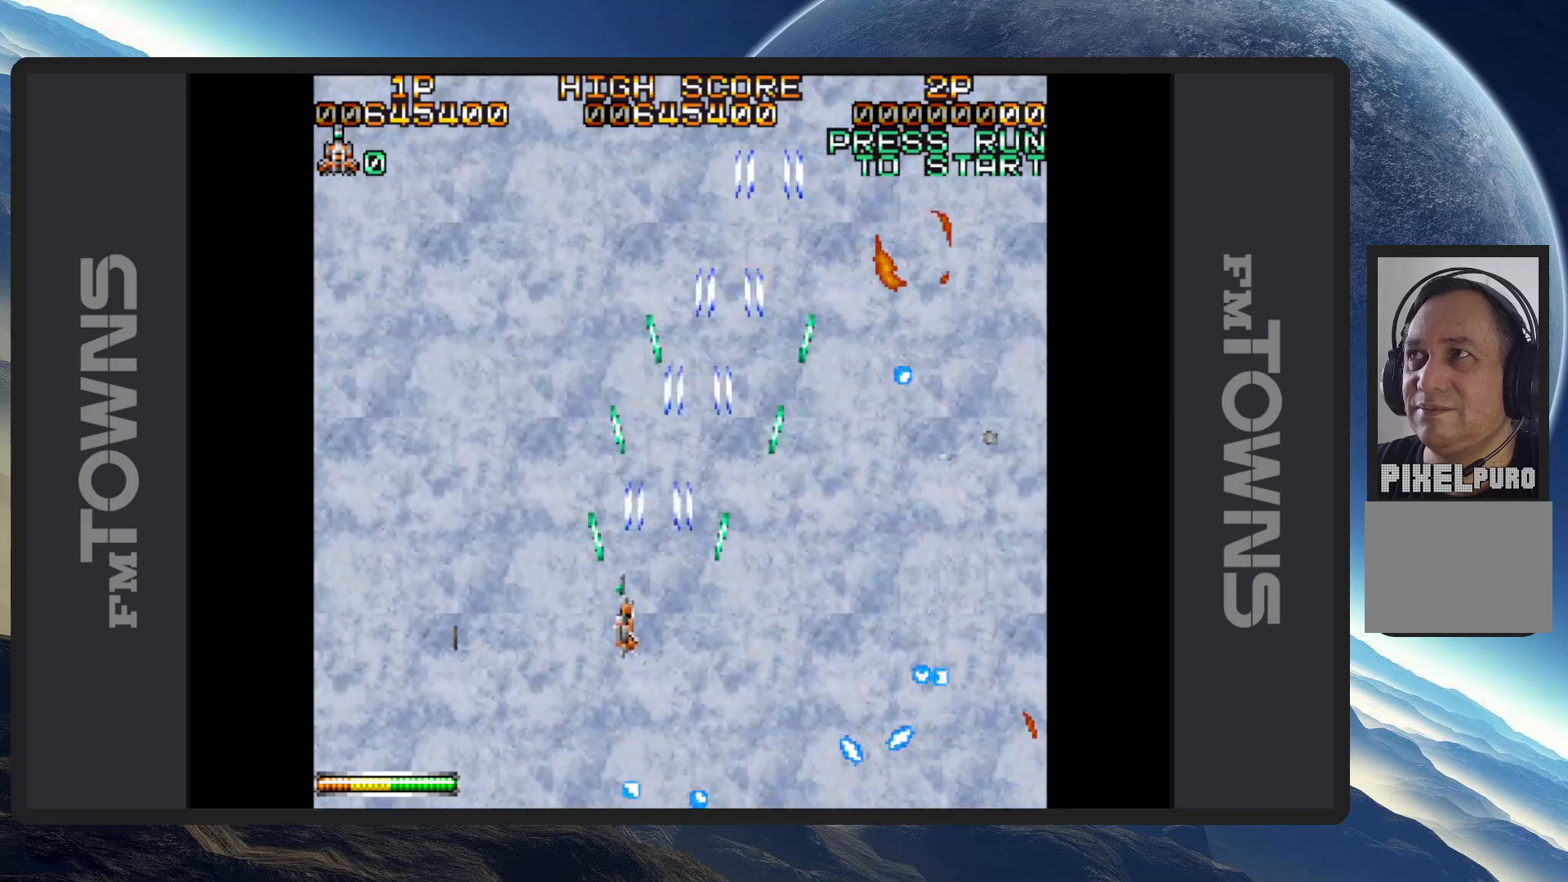
{"buttons": ["A"], "events": [[17, "A", "up"], [17, "DPAD_DOWN", "down"], [67, "A", "down"], [83, "DPAD_LEFT", "up"], [100, "A", "up"], [100, "DPAD_RIGHT", "down"], [117, "DPAD_DOWN", "up"], [117, "DPAD_RIGHT", "up"], [150, "A", "down"], [167, "DPAD_RIGHT", "down"], [200, "A", "up"], [234, "A", "down"], [284, "A", "up"], [317, "A", "down"], [367, "A", "up"], [417, "A", "down"], [434, "DPAD_RIGHT", "up"], [450, "A", "up"], [501, "A", "down"]]}
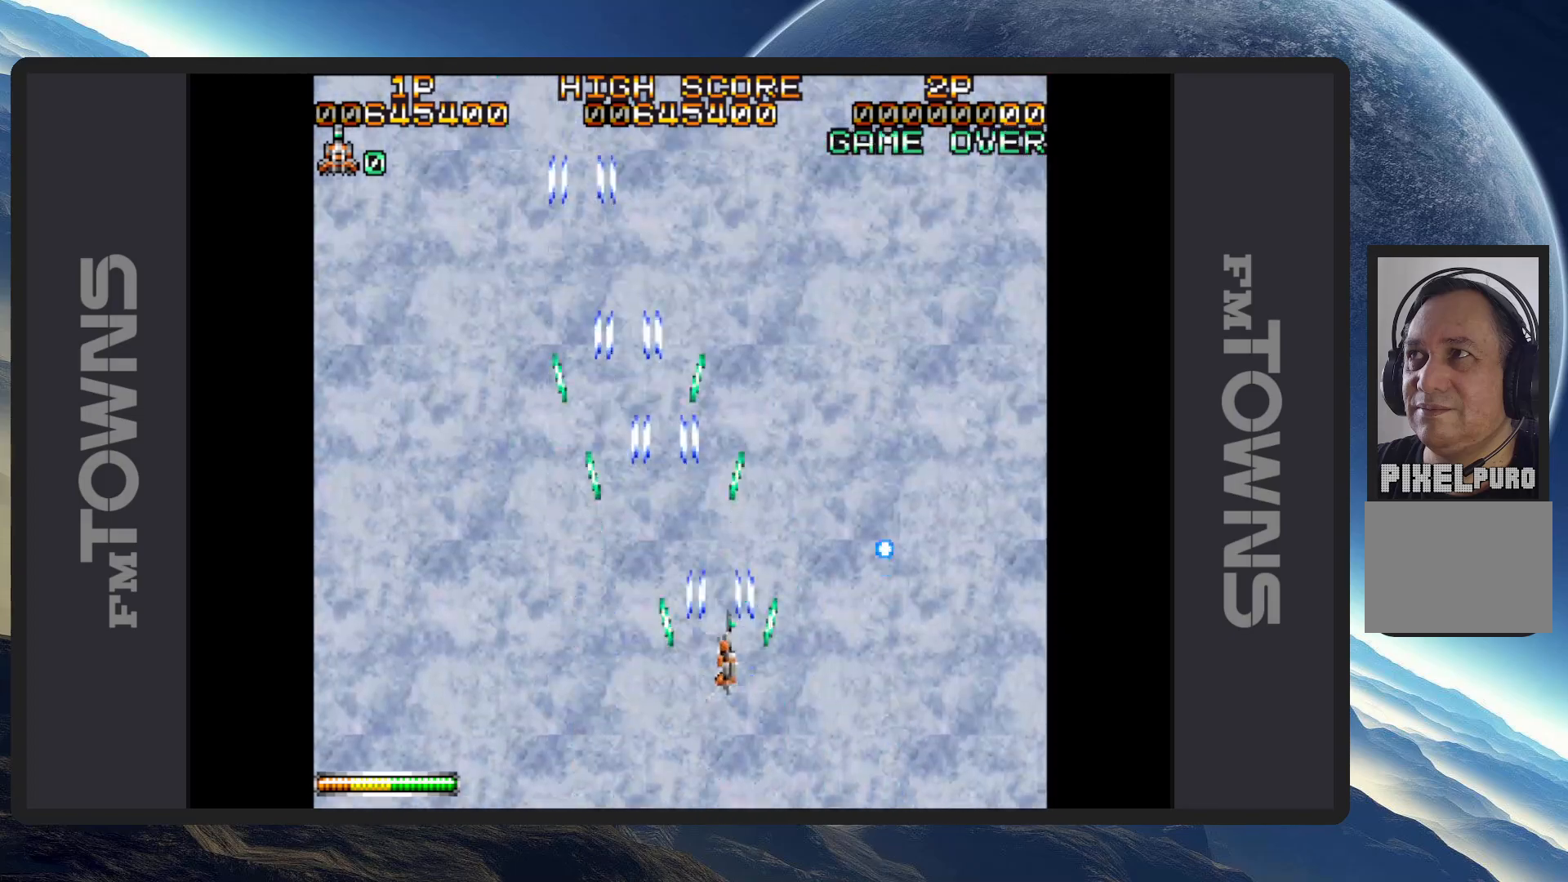
{"buttons": ["DPAD_LEFT"], "events": [[50, "A", "up"], [100, "A", "down"], [100, "DPAD_LEFT", "down"], [133, "A", "up"], [183, "A", "down"], [233, "A", "up"], [266, "A", "down"], [316, "A", "up"], [367, "A", "down"], [400, "A", "up"], [450, "A", "down"], [500, "A", "up"]]}